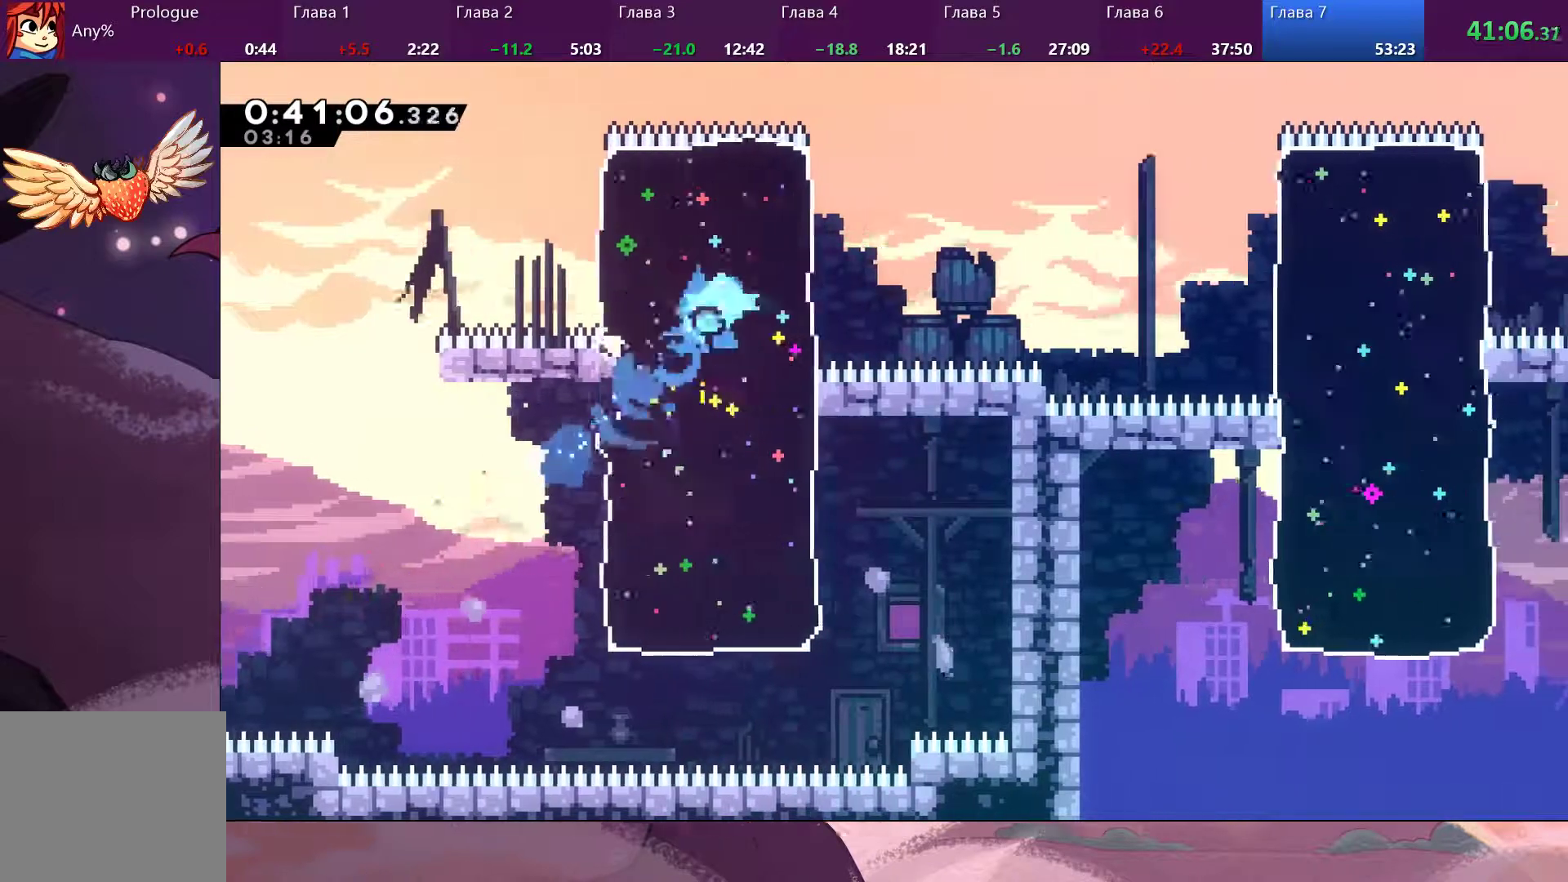
Gameplay with a controller (PlayStation layout); each line is a JSON object with the inputs held at the frame after it. "events" lists button and stick changes between this image and that frame as [ms after this image, input, new state], when the widget could be followed in between.
{"buttons": [], "left_stick": "right", "right_stick": "center", "events": [[233, "left_stick", "right"], [267, "SQUARE", "down"], [333, "SQUARE", "up"]]}
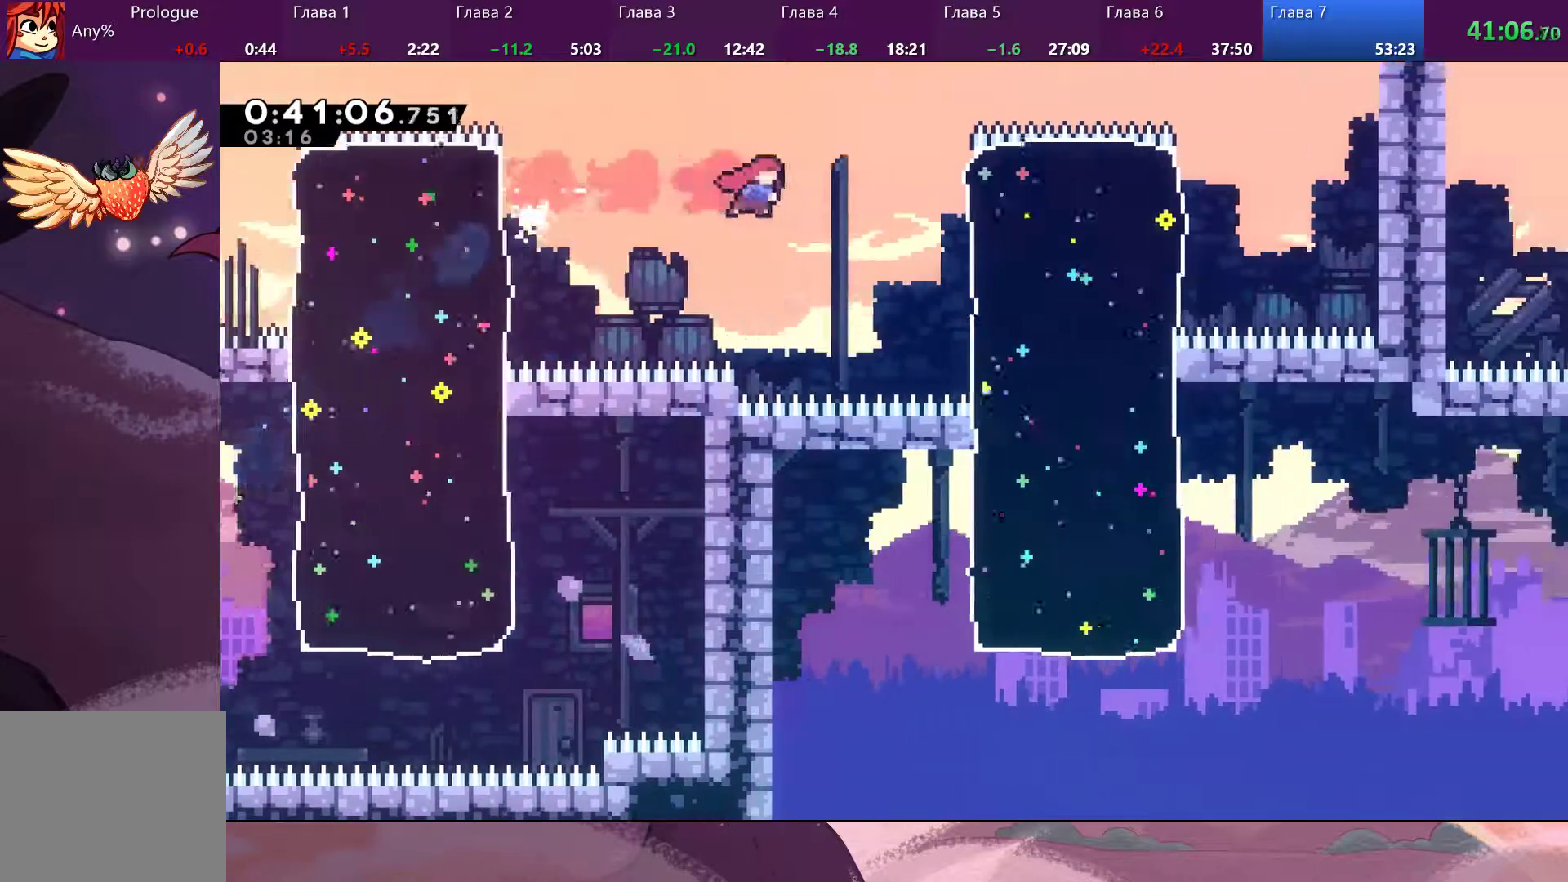
{"buttons": [], "left_stick": "right", "right_stick": "center", "events": [[267, "SQUARE", "down"], [367, "SQUARE", "up"]]}
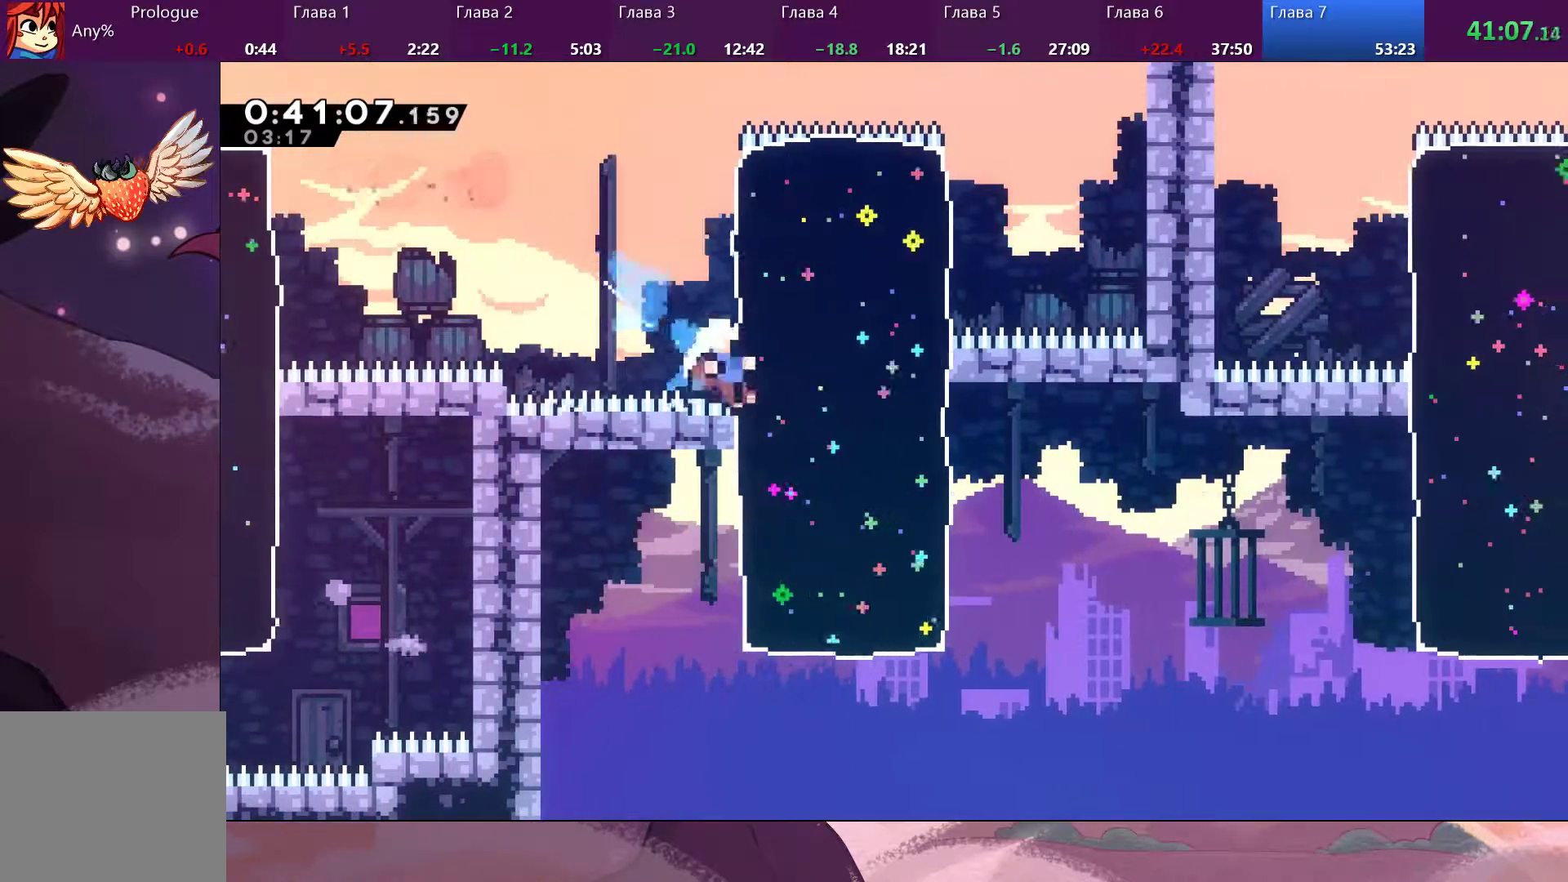
{"buttons": [], "left_stick": "center", "right_stick": "center", "events": [[233, "left_stick", "center"]]}
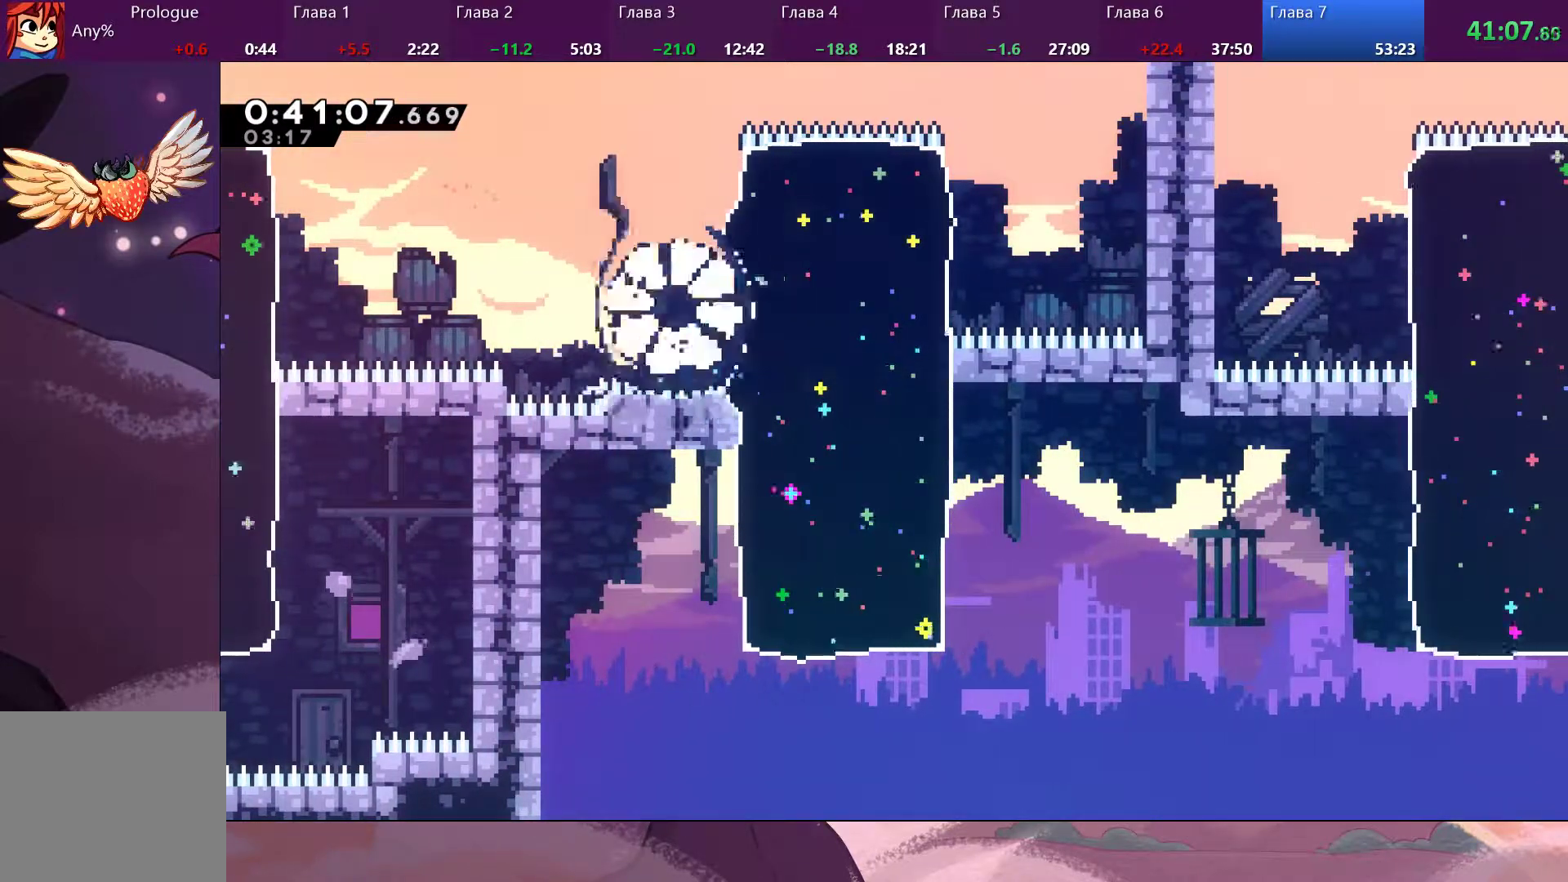
{"buttons": [], "left_stick": "center", "right_stick": "center", "events": []}
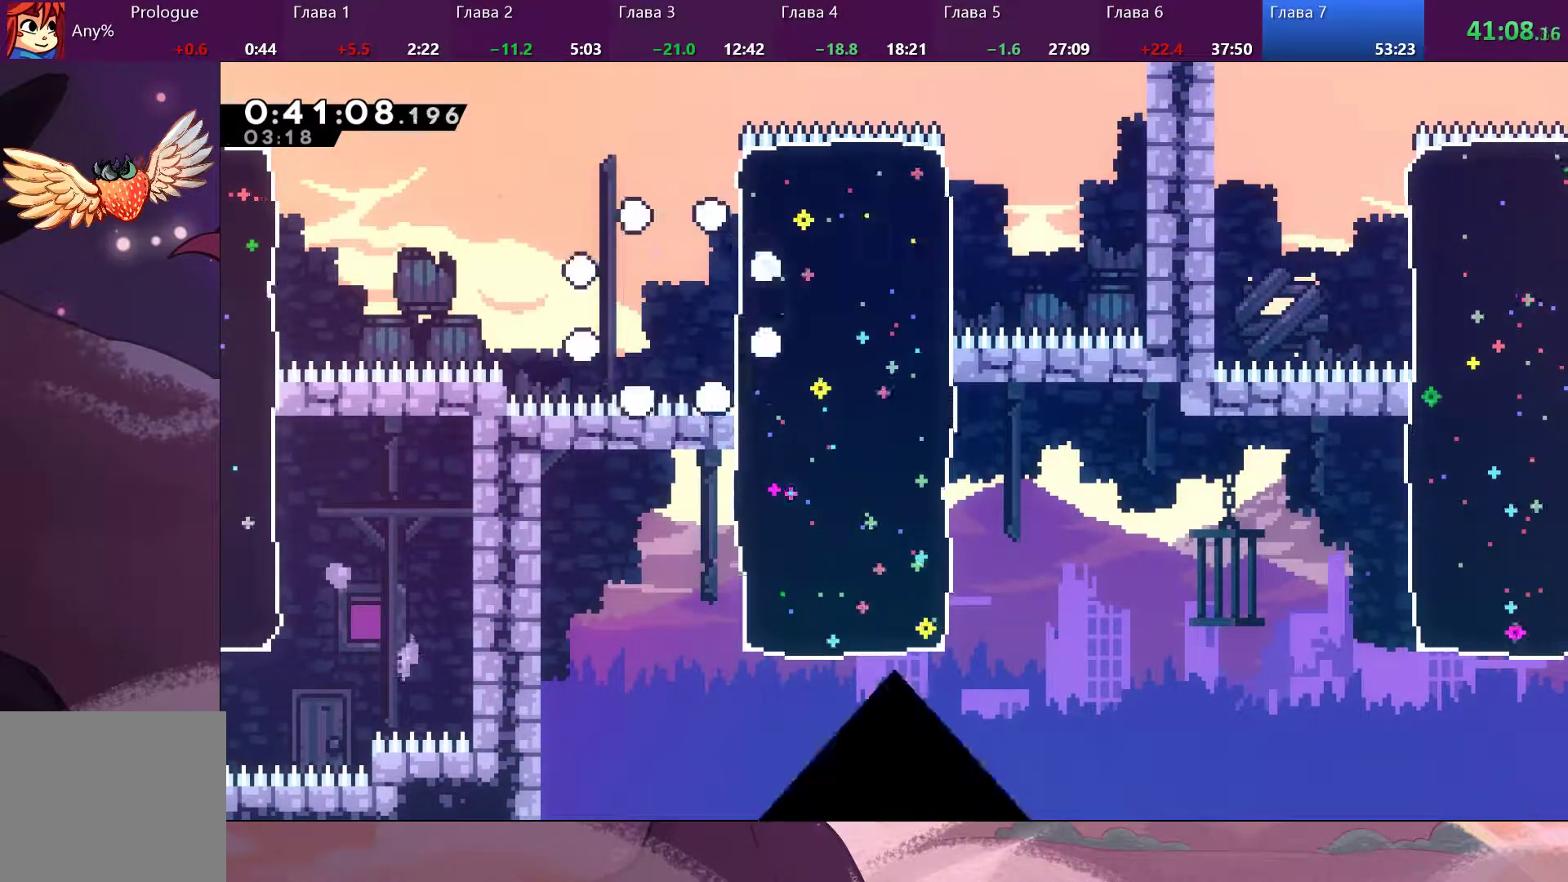
{"buttons": [], "left_stick": "center", "right_stick": "center", "events": []}
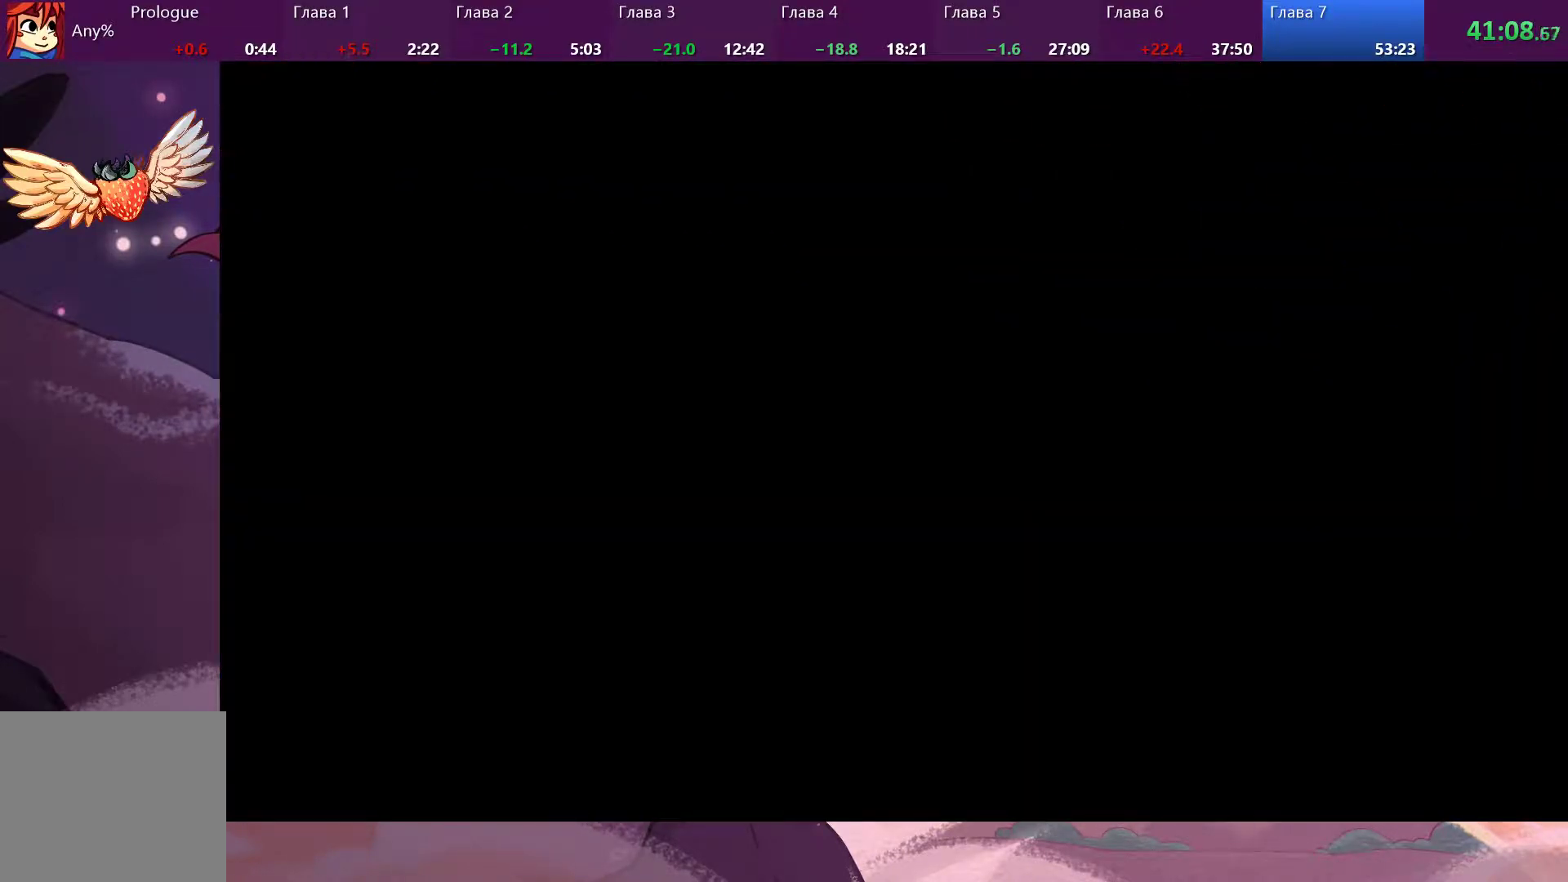
{"buttons": [], "left_stick": "center", "right_stick": "center", "events": []}
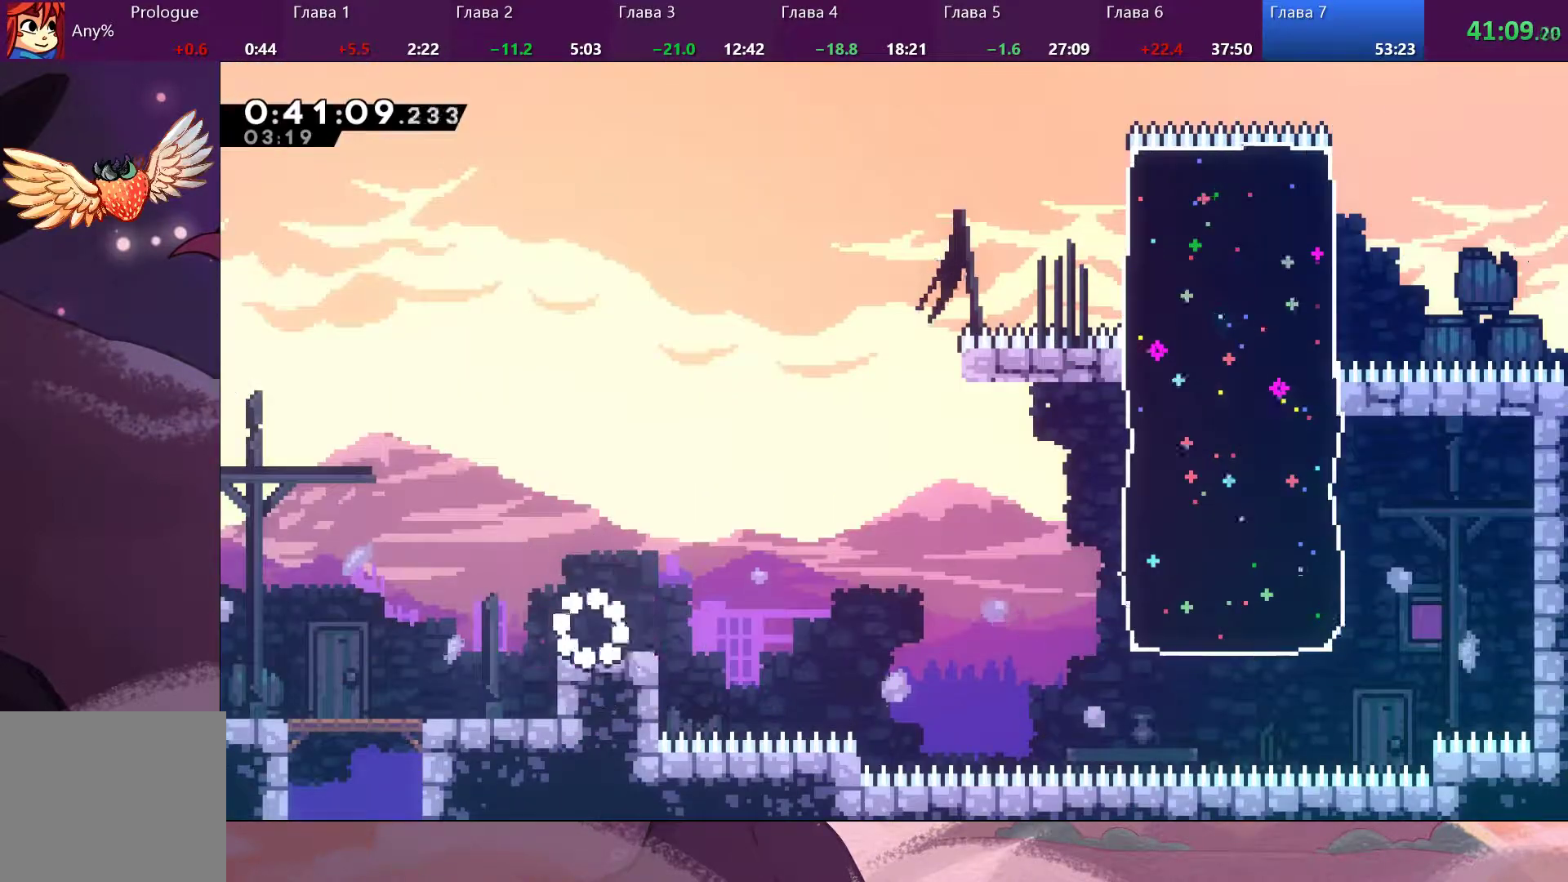
{"buttons": ["CROSS"], "left_stick": "right", "right_stick": "center", "events": [[133, "left_stick", "right"], [267, "SQUARE", "down"], [333, "SQUARE", "up"], [400, "SQUARE", "down"], [467, "CROSS", "down"], [500, "SQUARE", "up"]]}
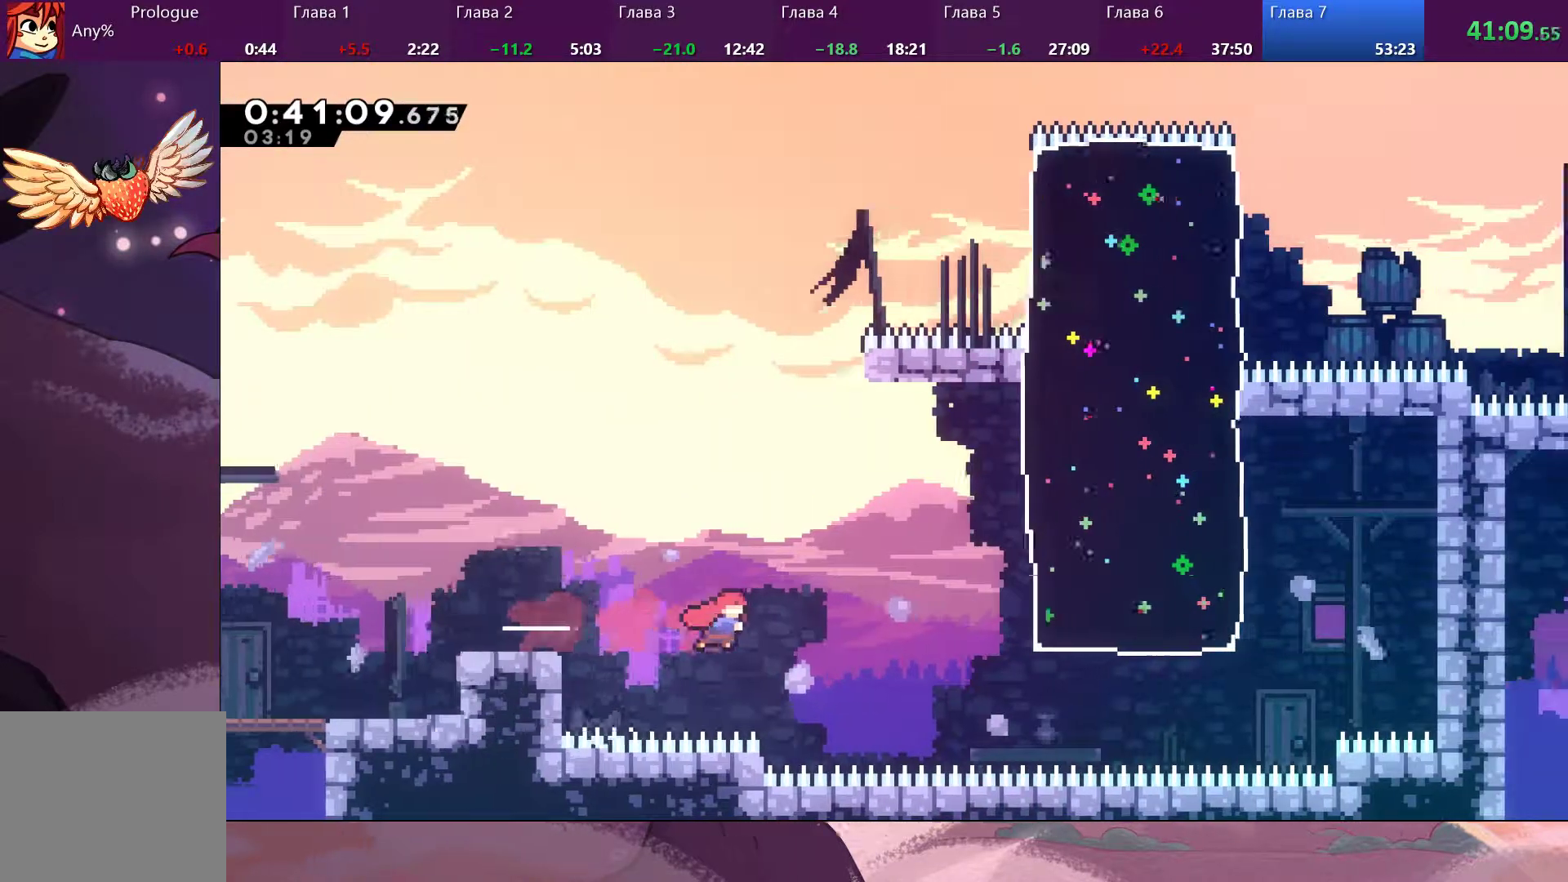
{"buttons": [], "left_stick": "center", "right_stick": "center", "events": [[267, "CROSS", "up"], [333, "left_stick", "center"]]}
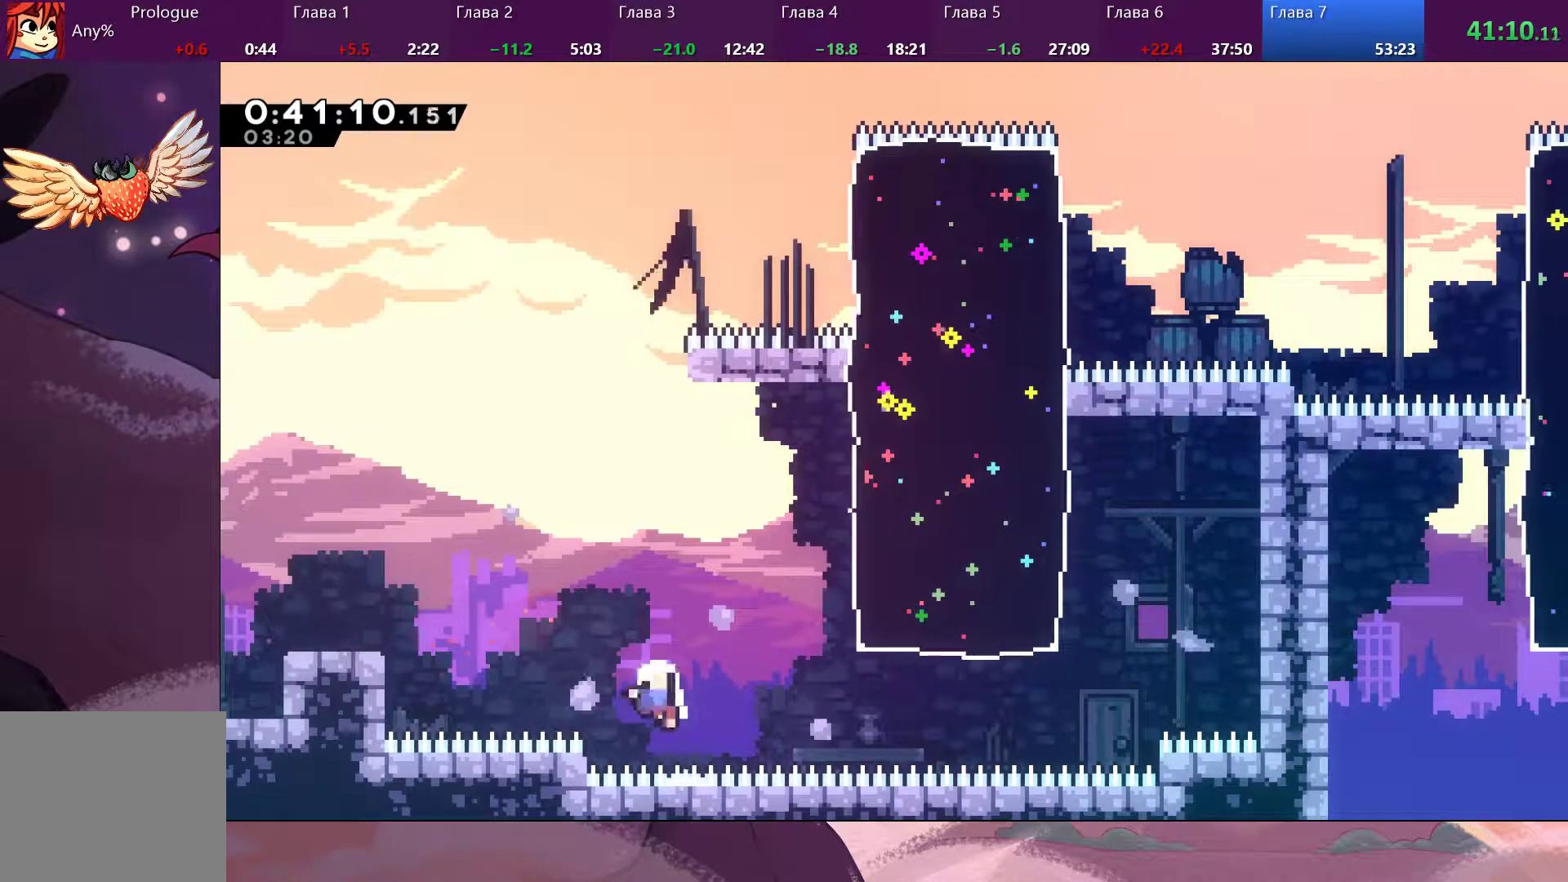
{"buttons": [], "left_stick": "center", "right_stick": "center", "events": []}
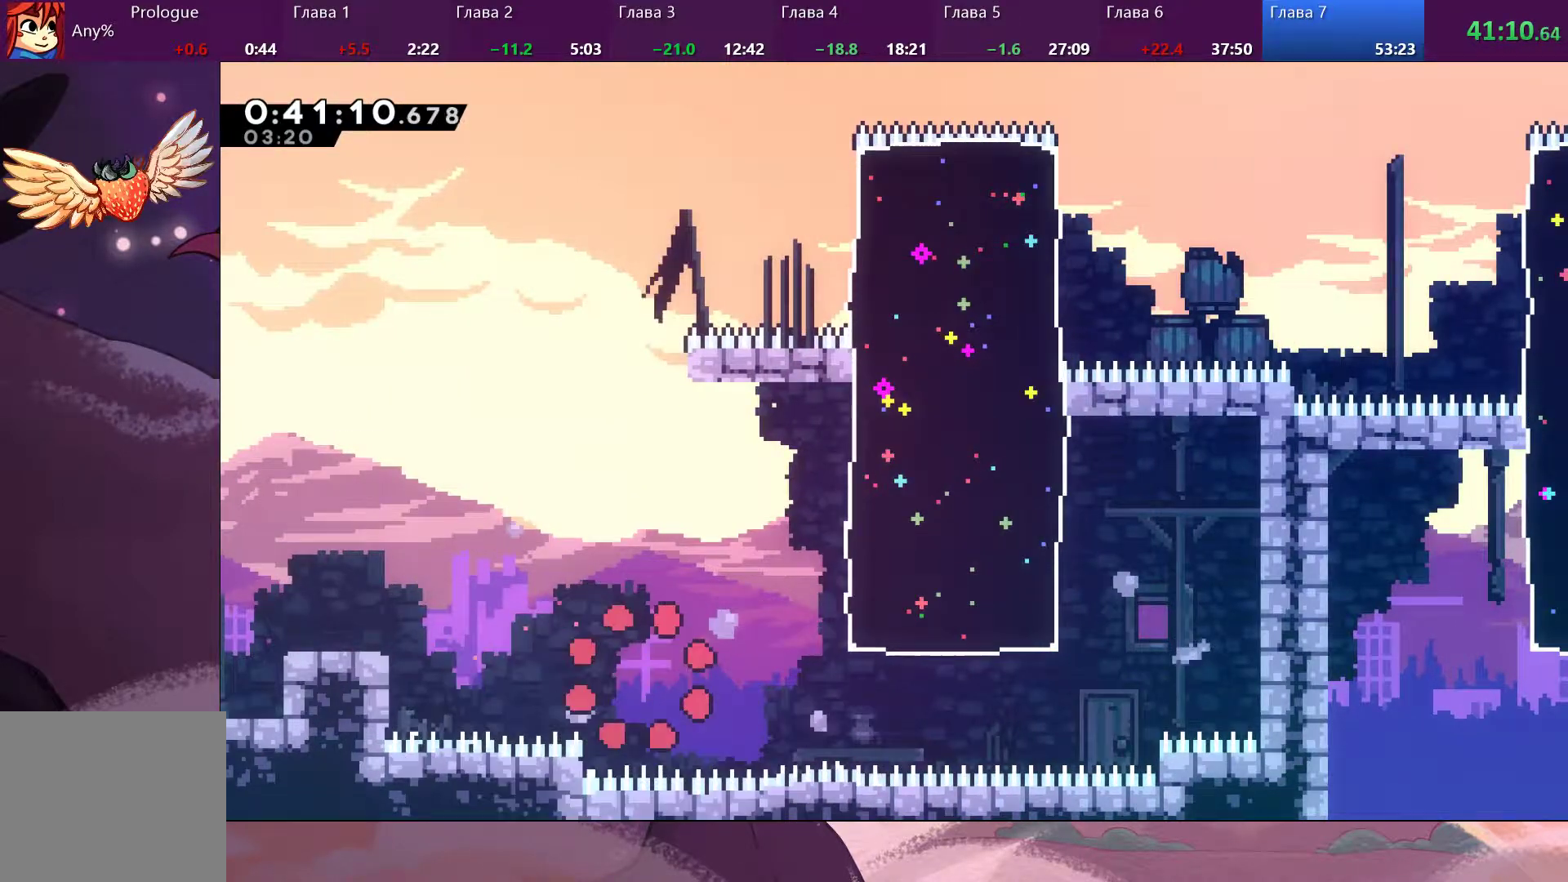
{"buttons": [], "left_stick": "center", "right_stick": "center", "events": []}
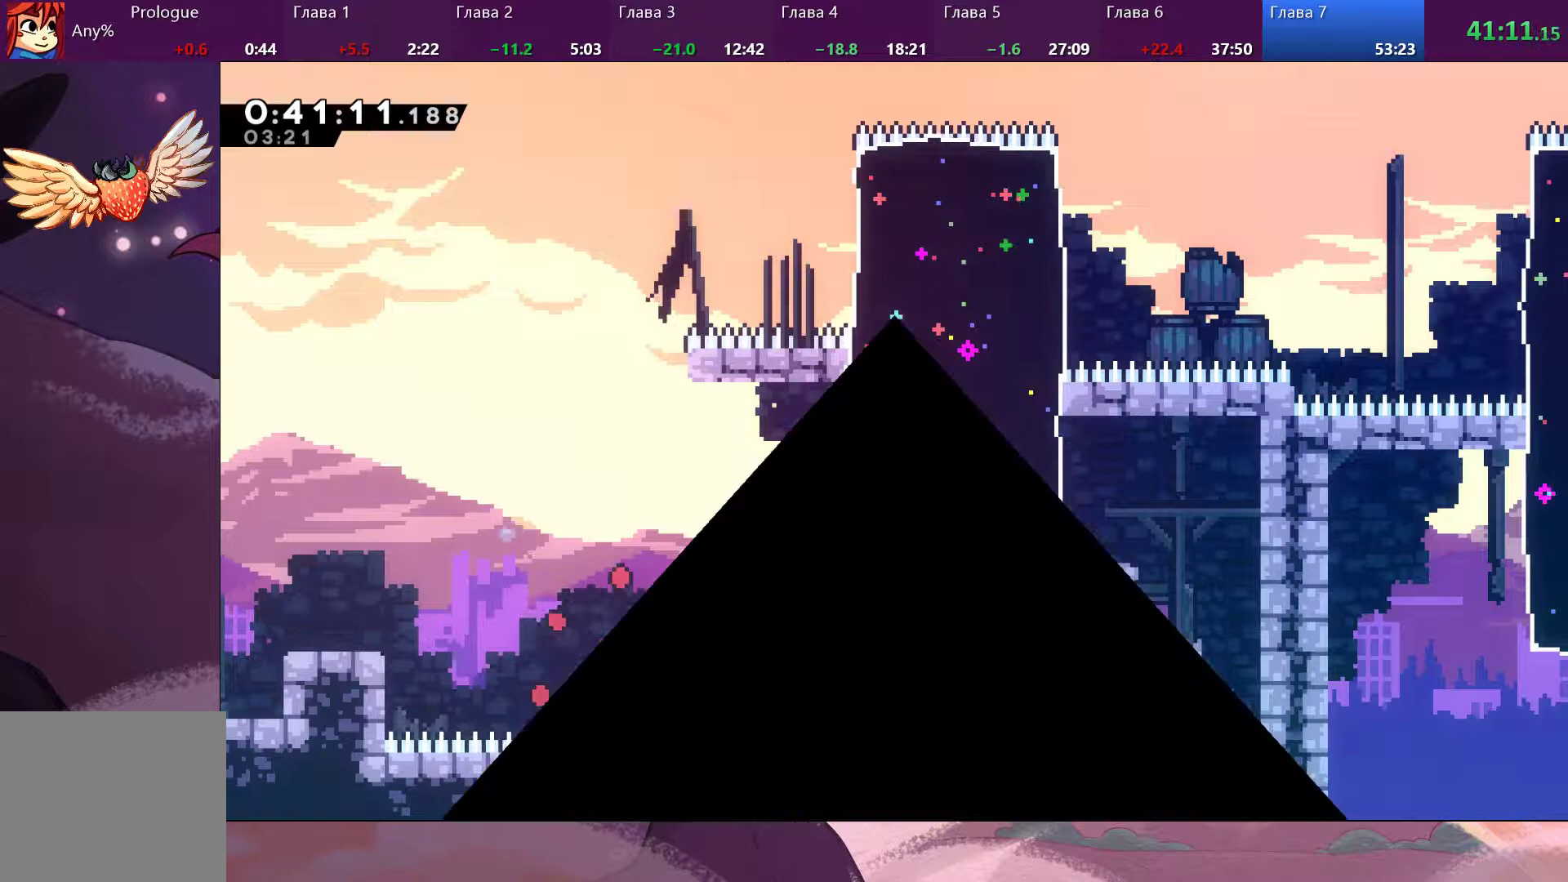
{"buttons": [], "left_stick": "center", "right_stick": "center", "events": []}
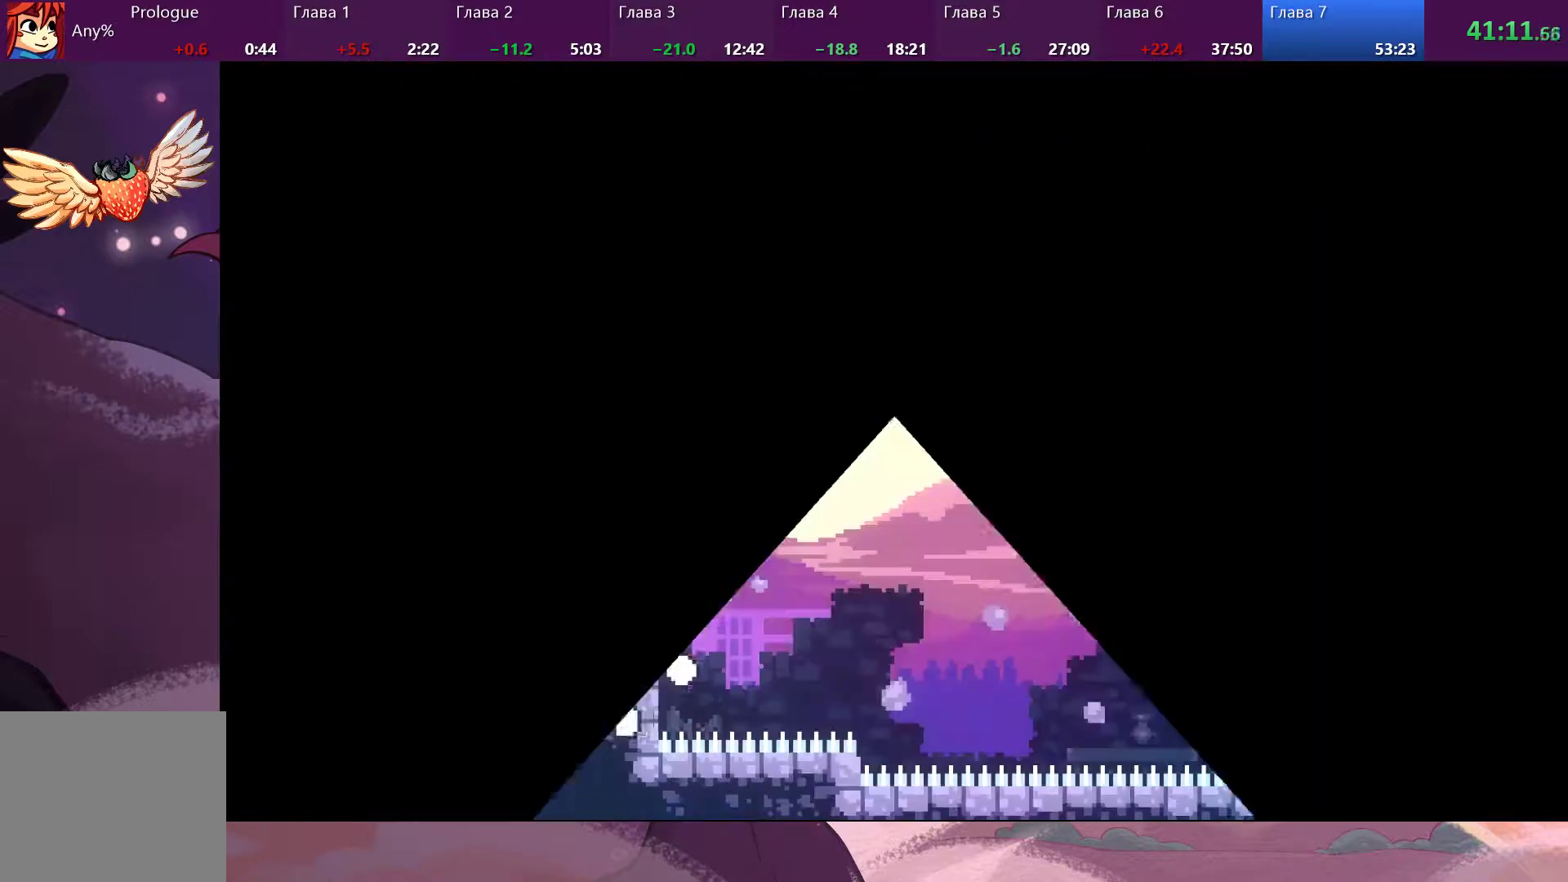
{"buttons": [], "left_stick": "center", "right_stick": "center", "events": []}
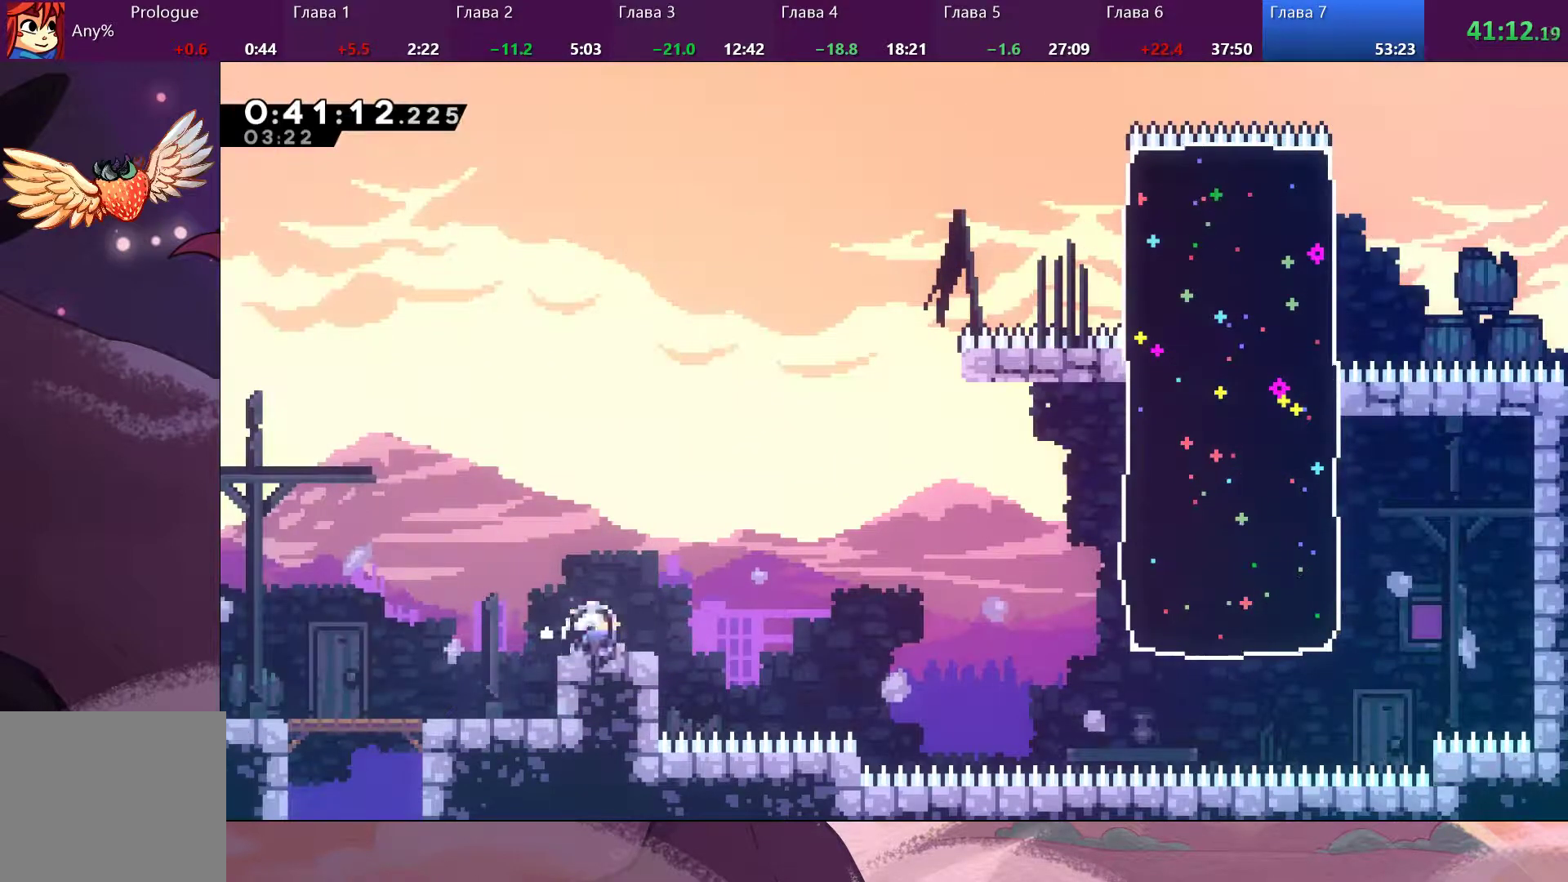
{"buttons": [], "left_stick": "up-right", "right_stick": "center", "events": [[33, "SQUARE", "down"], [33, "left_stick", "down-right"], [100, "left_stick", "right"], [167, "SQUARE", "up"], [233, "CROSS", "down"], [467, "left_stick", "up-right"], [500, "CROSS", "up"]]}
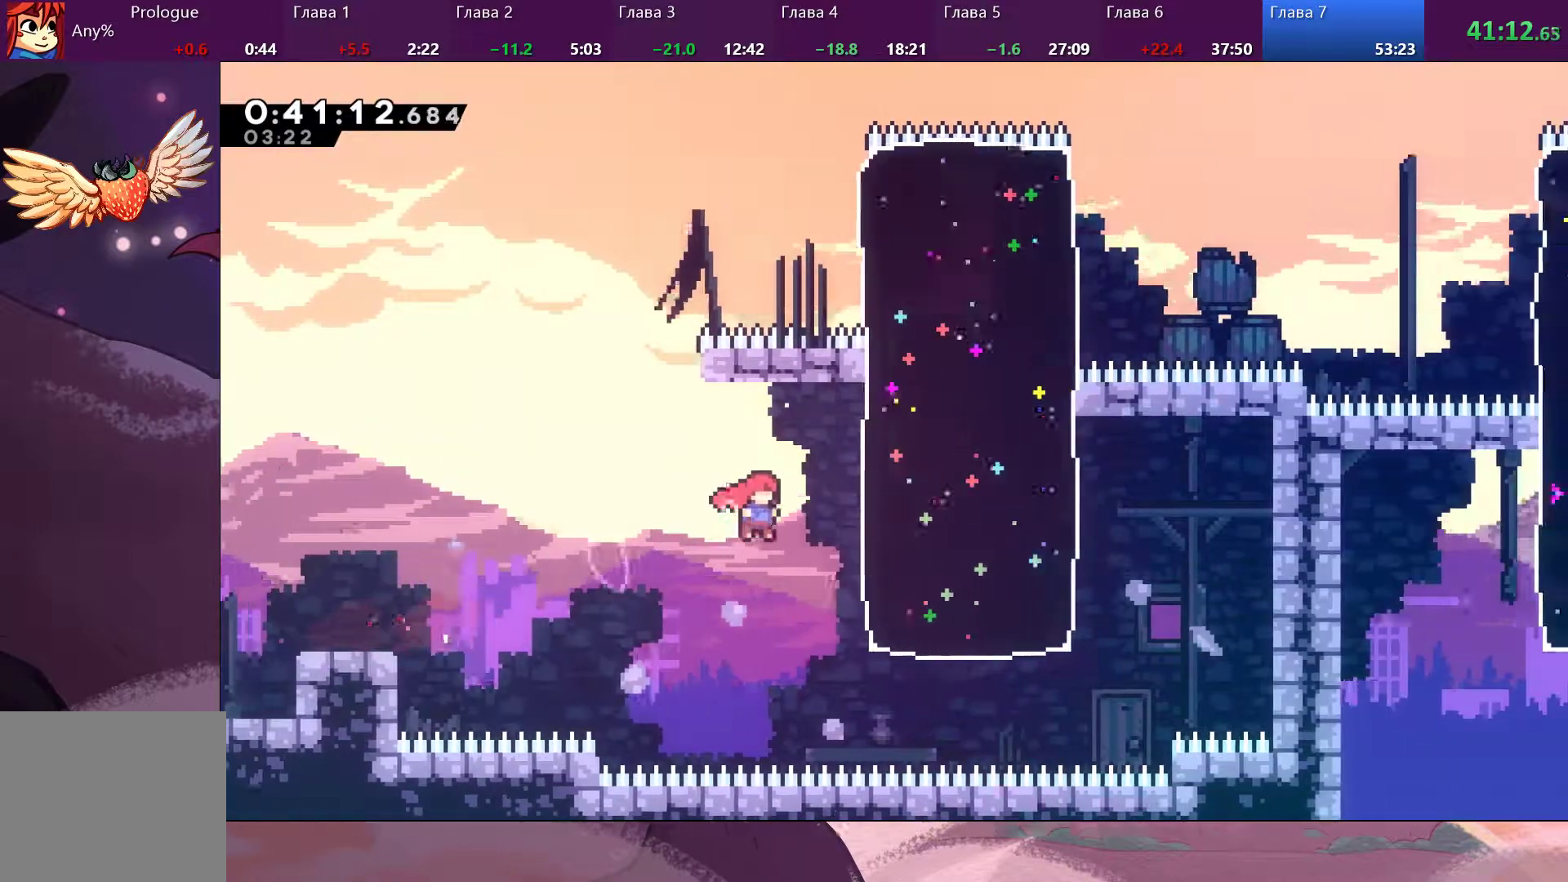
{"buttons": [], "left_stick": "up-right", "right_stick": "center", "events": [[133, "SQUARE", "down"], [233, "SQUARE", "up"]]}
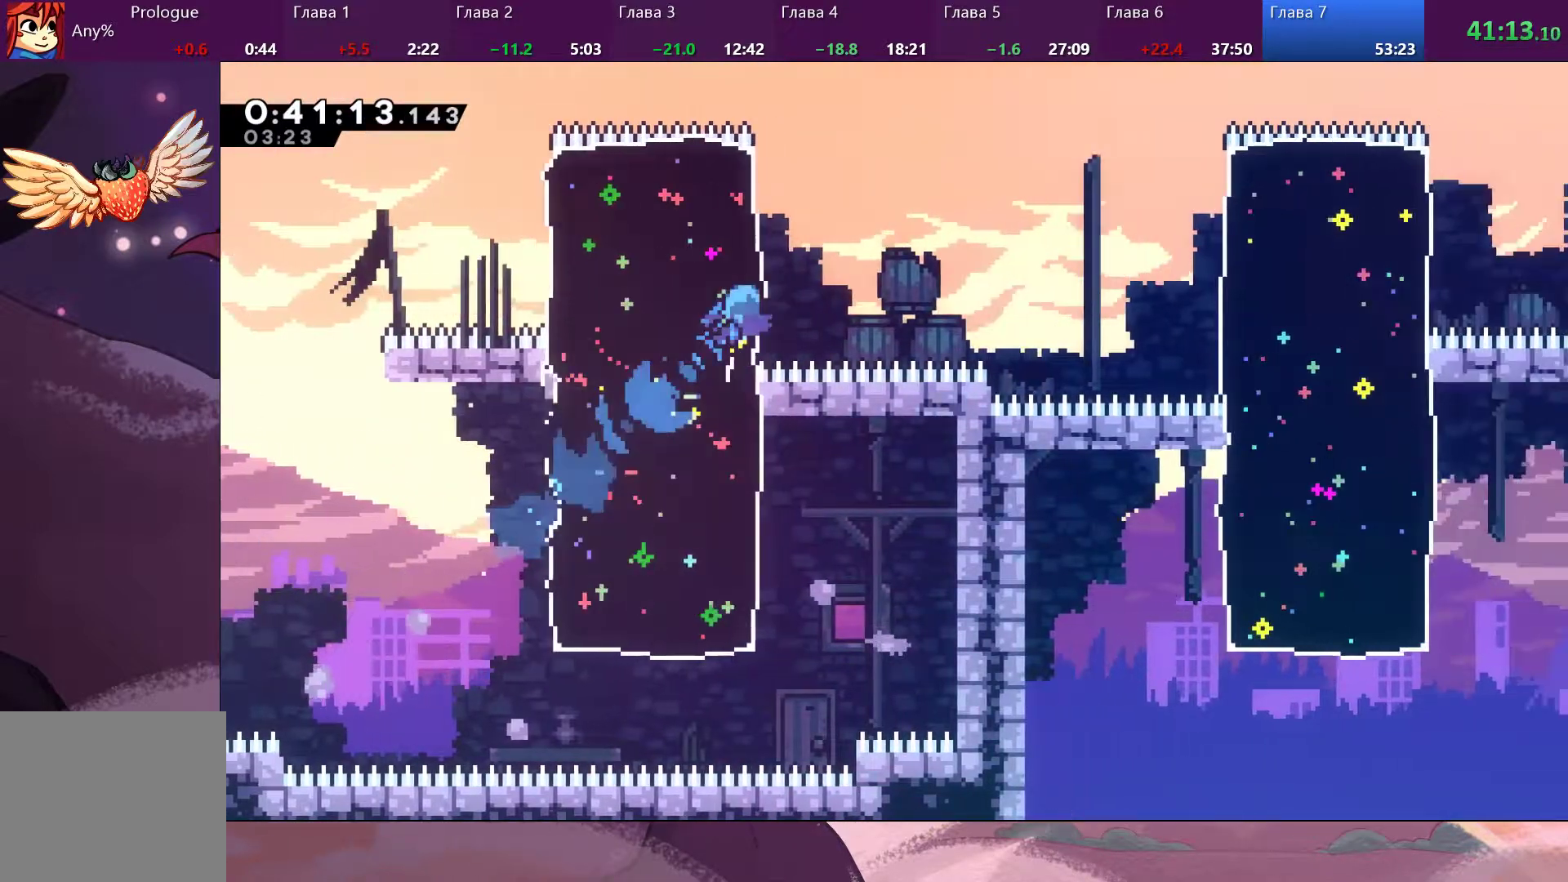
{"buttons": [], "left_stick": "right", "right_stick": "center", "events": [[167, "left_stick", "right"]]}
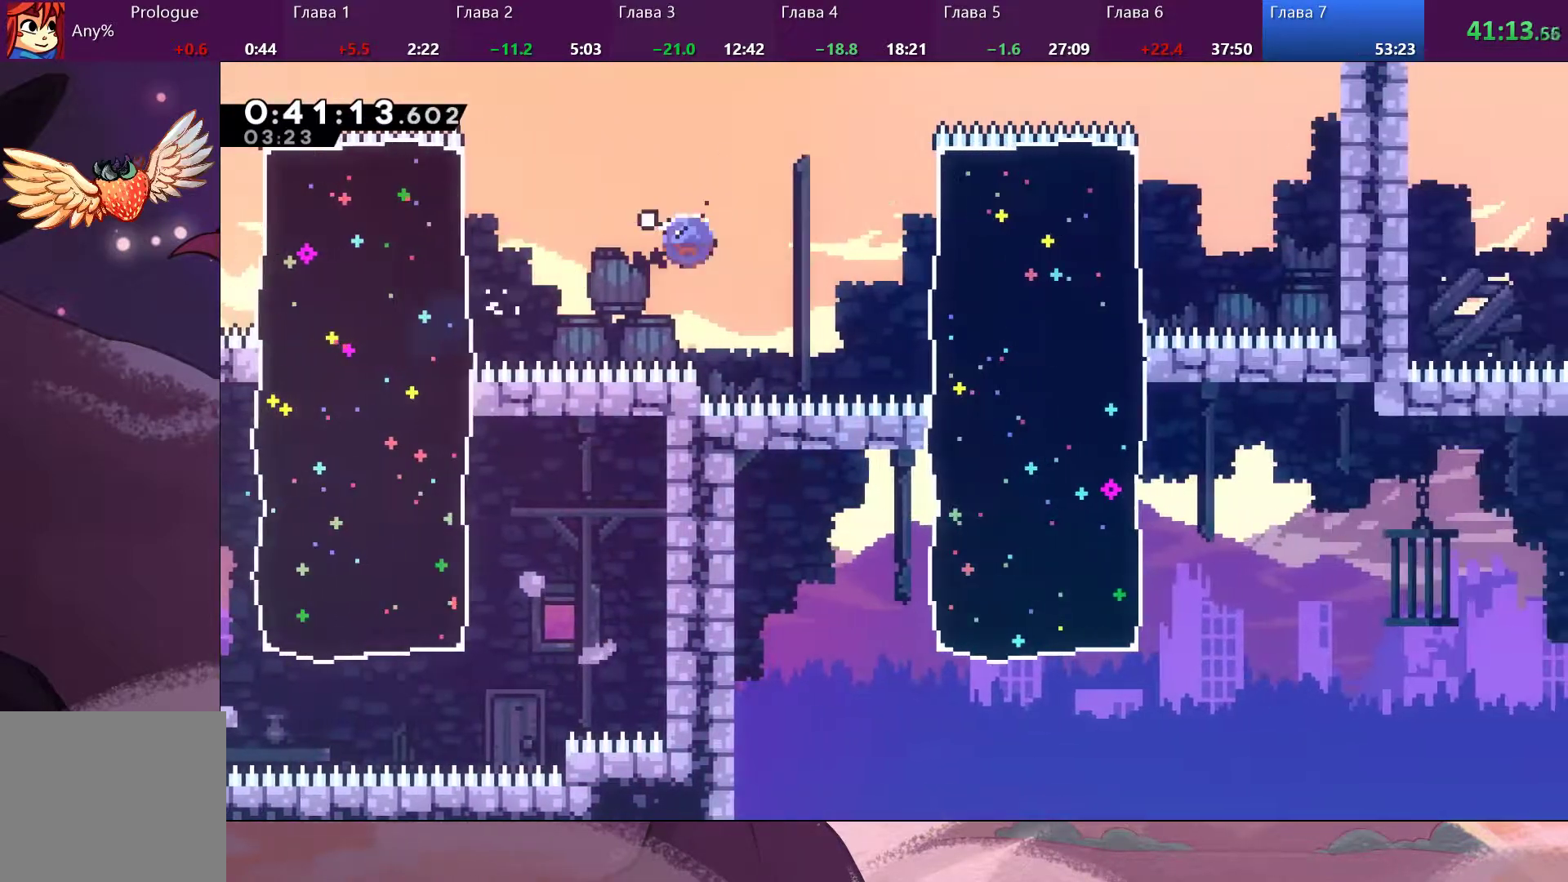
{"buttons": [], "left_stick": "right", "right_stick": "center", "events": [[33, "SQUARE", "down"], [100, "SQUARE", "up"], [333, "SQUARE", "down"], [433, "SQUARE", "up"]]}
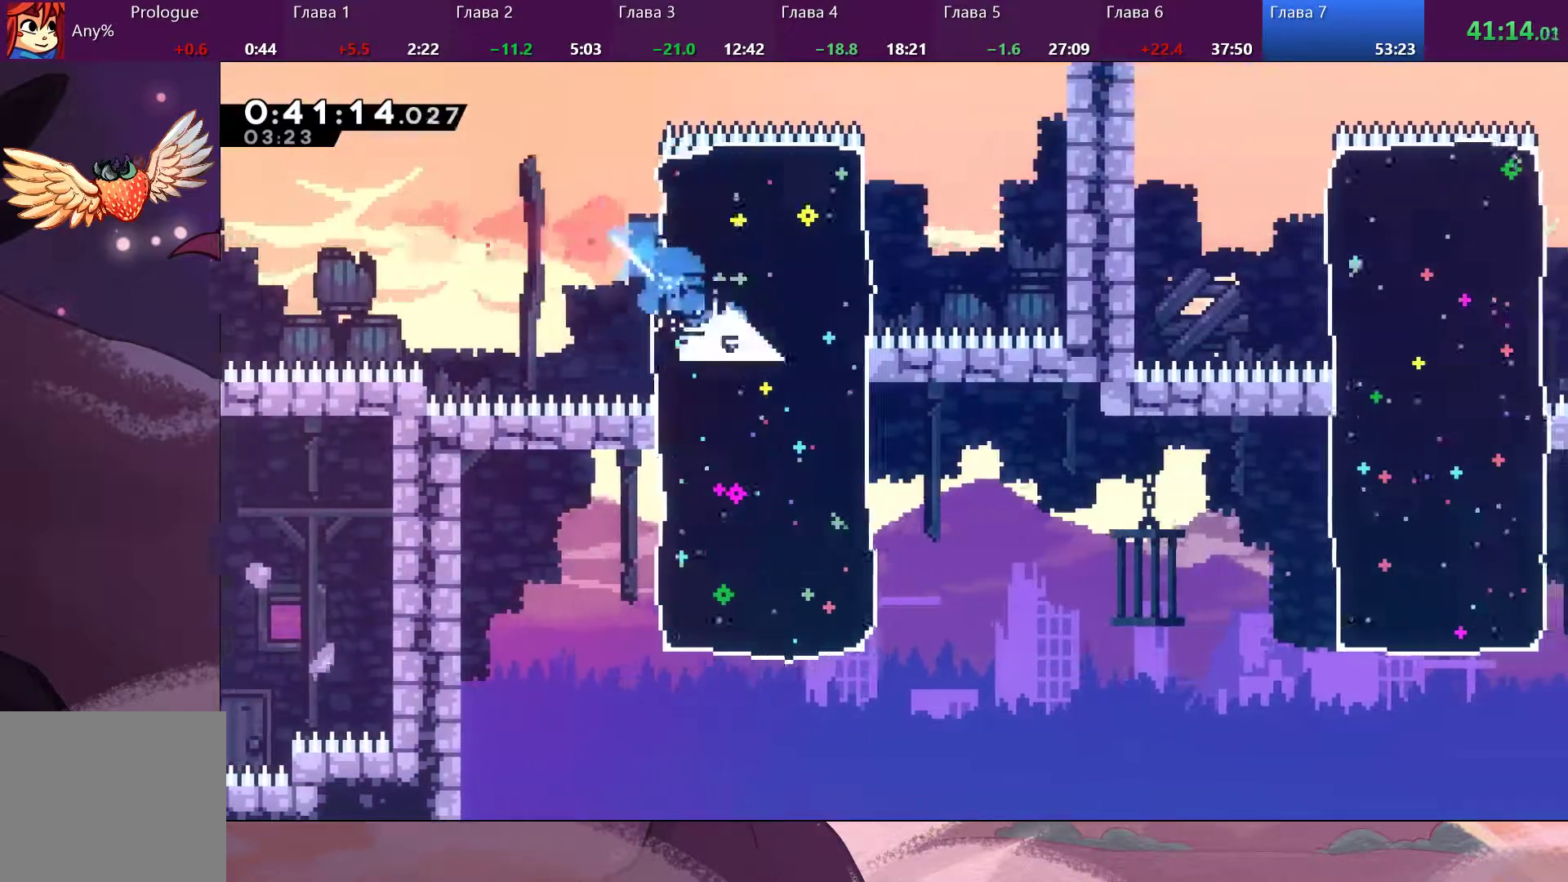
{"buttons": [], "left_stick": "up-right", "right_stick": "center", "events": [[200, "left_stick", "down-right"], [467, "left_stick", "up-right"]]}
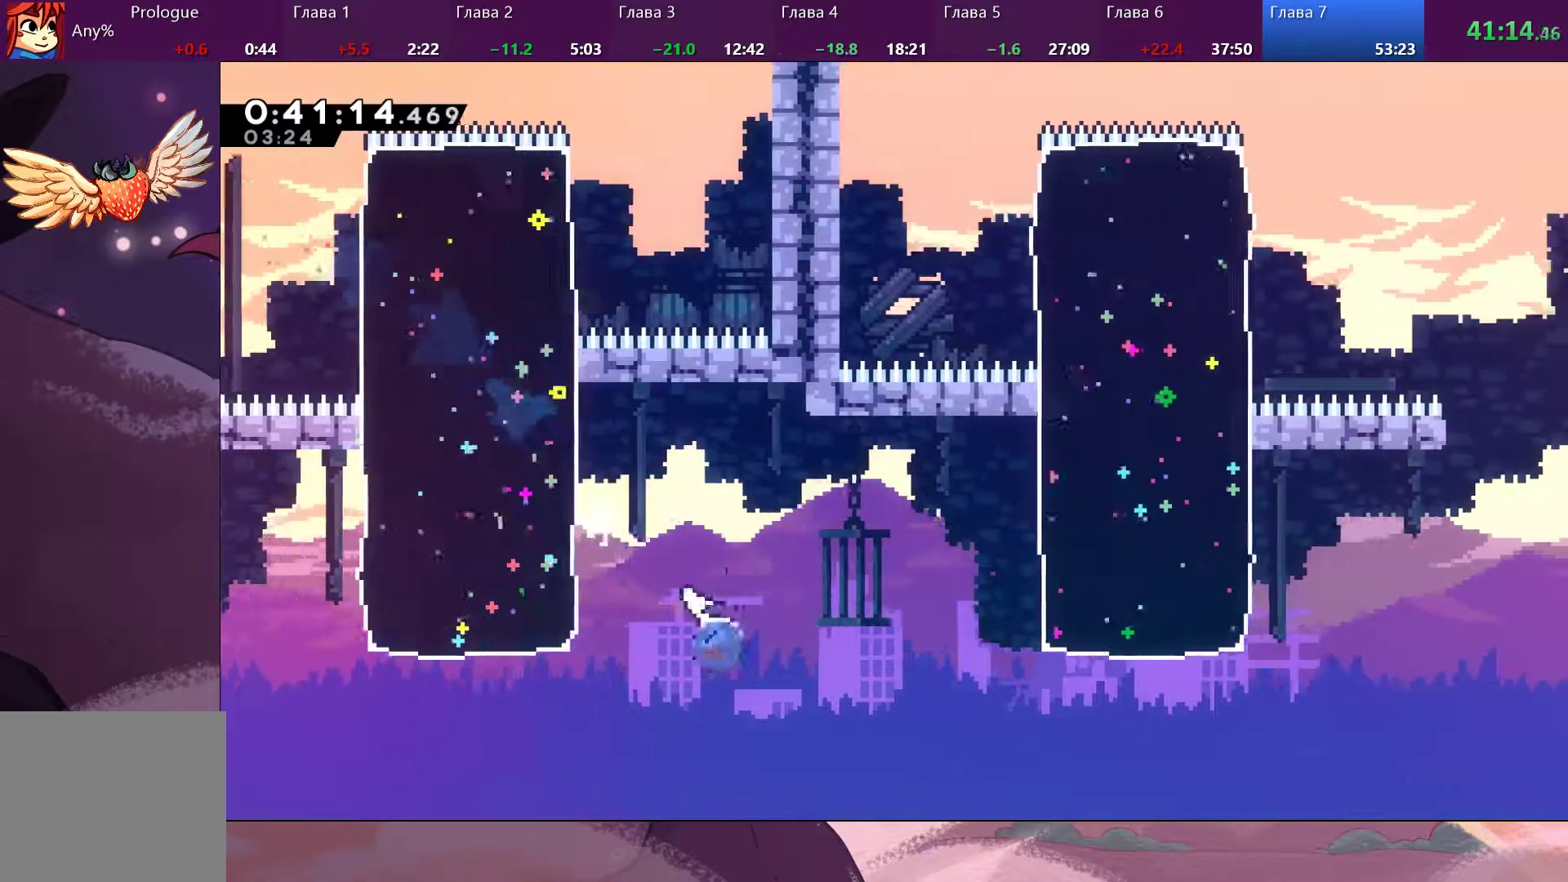
{"buttons": [], "left_stick": "up-right", "right_stick": "center", "events": [[33, "SQUARE", "down"], [167, "SQUARE", "up"]]}
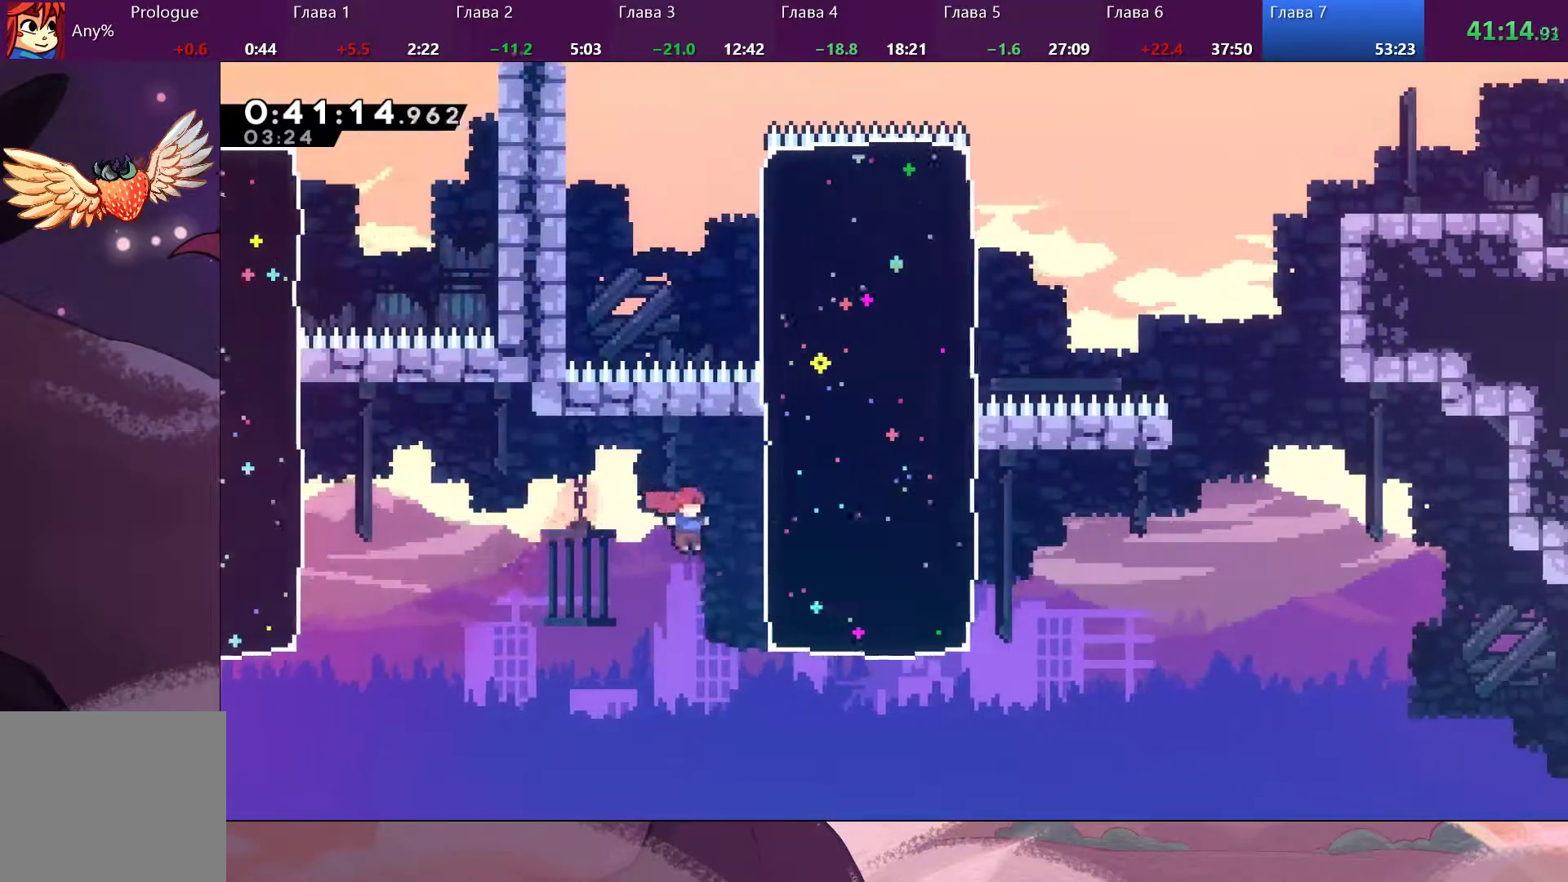
{"buttons": [], "left_stick": "up-right", "right_stick": "center", "events": [[67, "SQUARE", "down"], [267, "SQUARE", "up"]]}
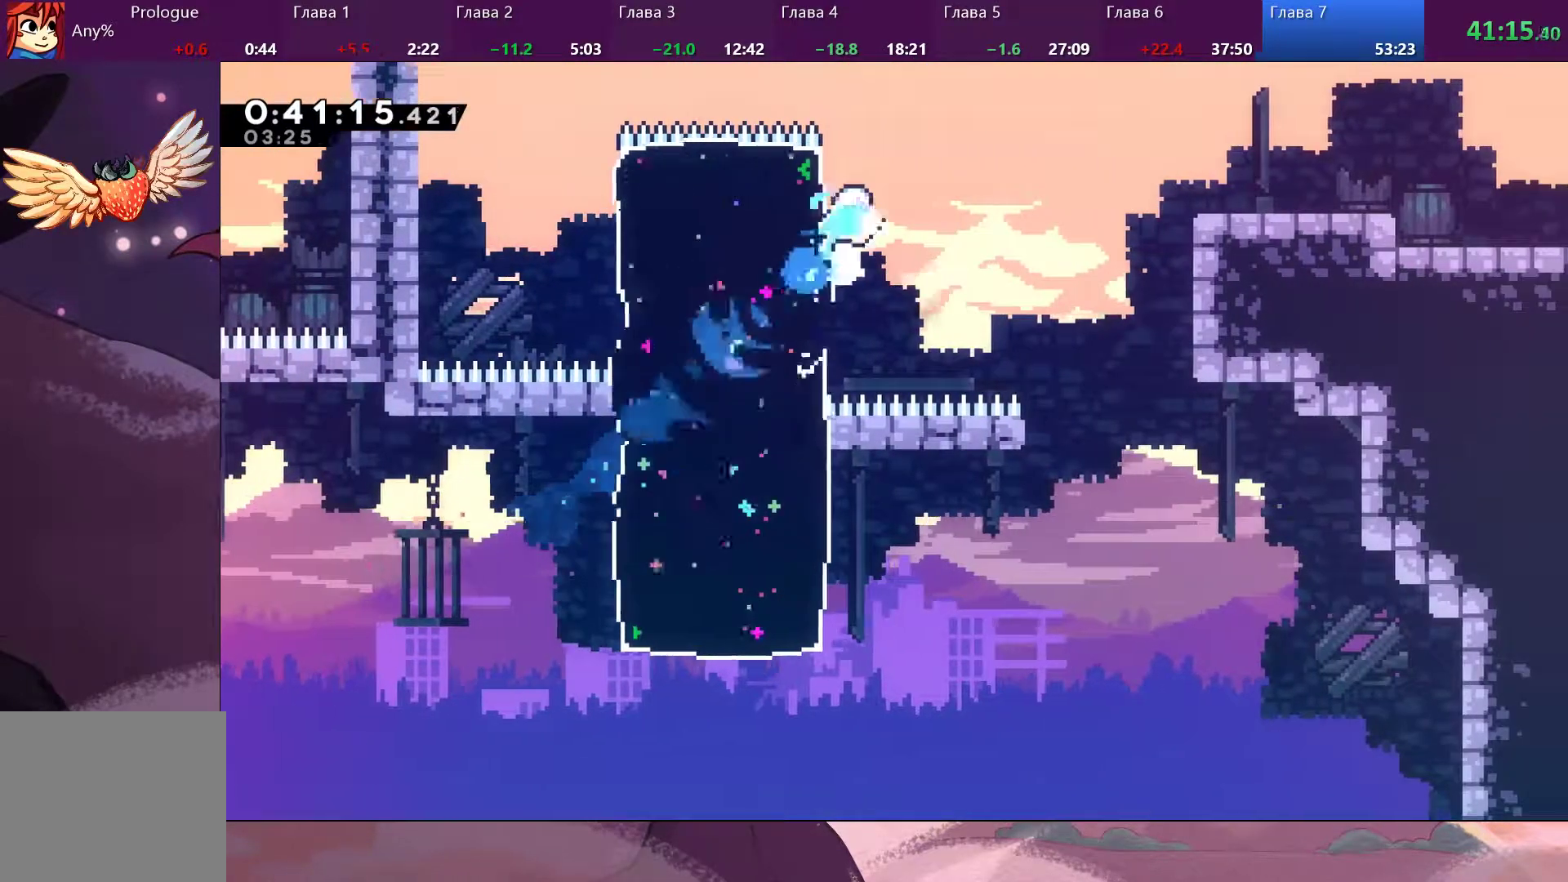
{"buttons": [], "left_stick": "right", "right_stick": "center", "events": [[300, "SQUARE", "down"], [333, "left_stick", "right"], [400, "SQUARE", "up"]]}
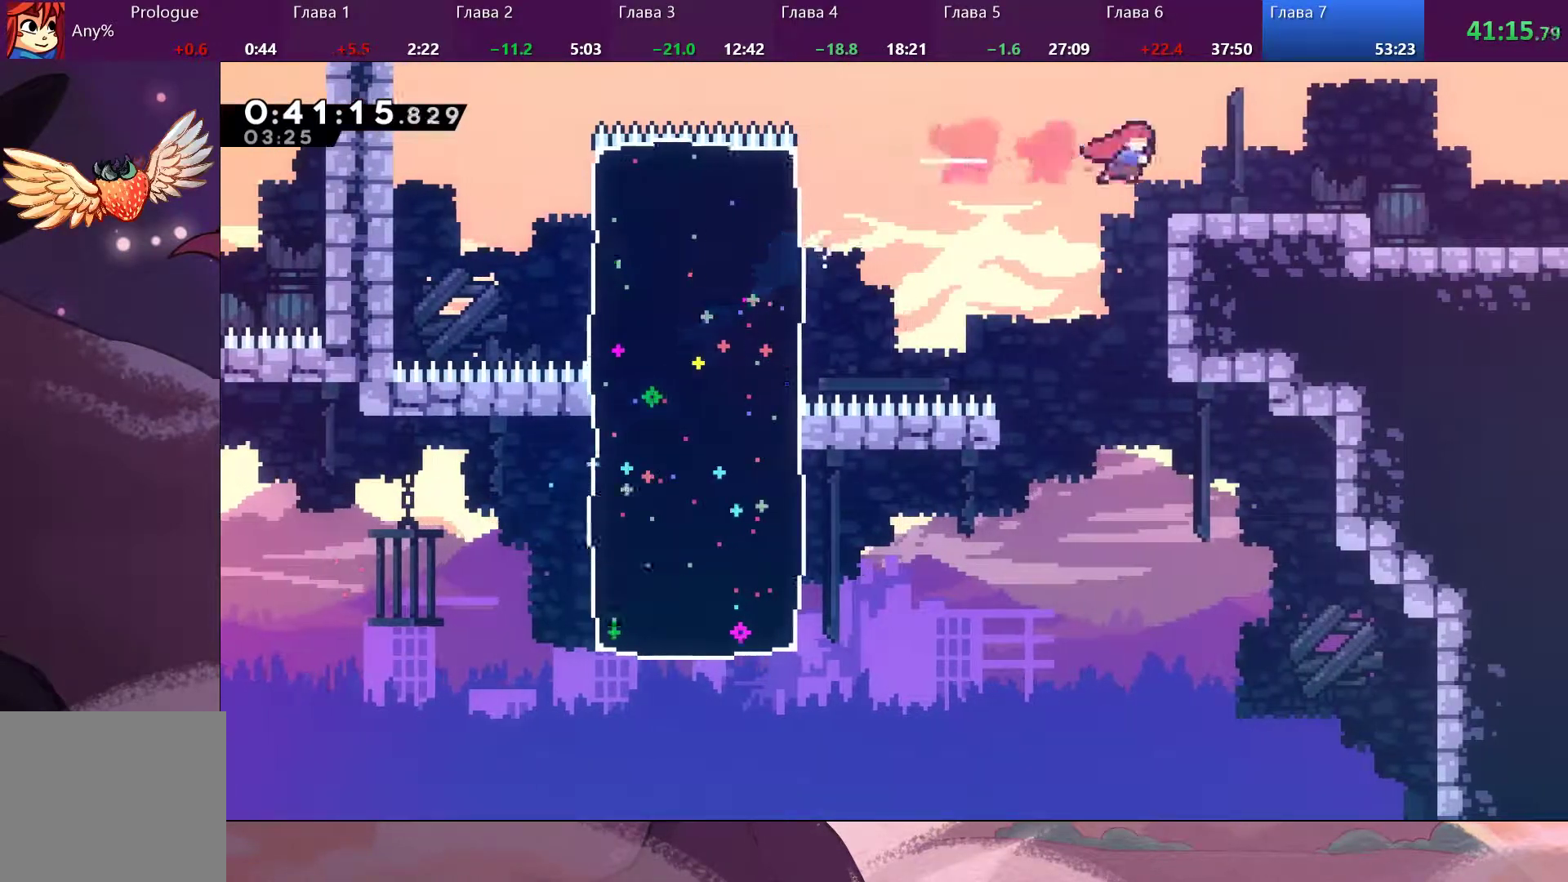
{"buttons": [], "left_stick": "right", "right_stick": "center", "events": [[233, "SQUARE", "down"], [333, "CROSS", "down"], [333, "SQUARE", "up"], [367, "CROSS", "up"]]}
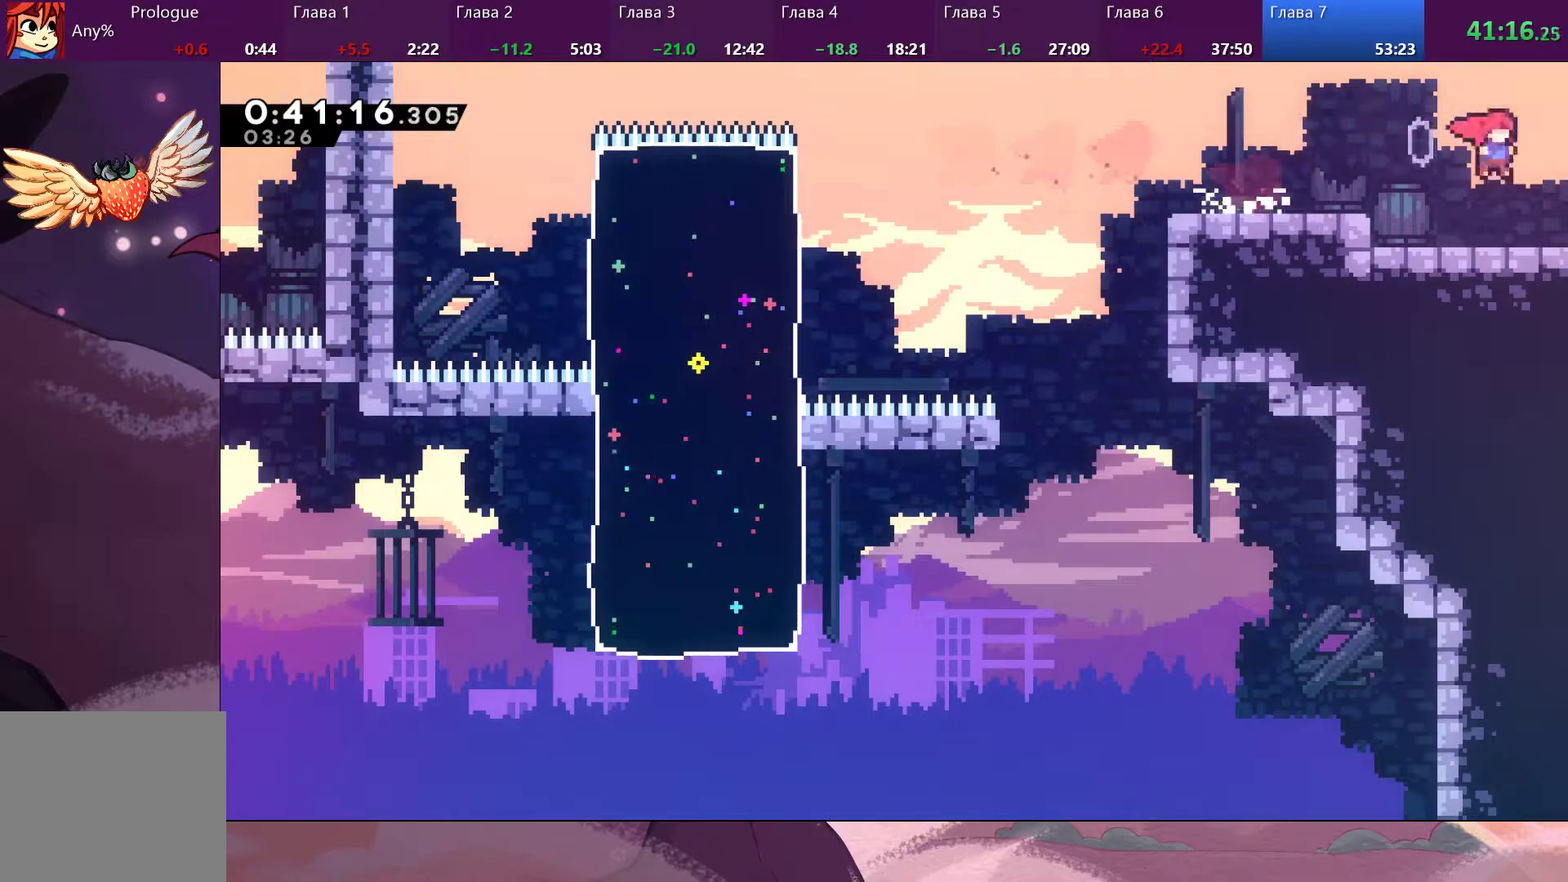
{"buttons": [], "left_stick": "right", "right_stick": "center", "events": [[133, "left_stick", "center"], [433, "left_stick", "right"]]}
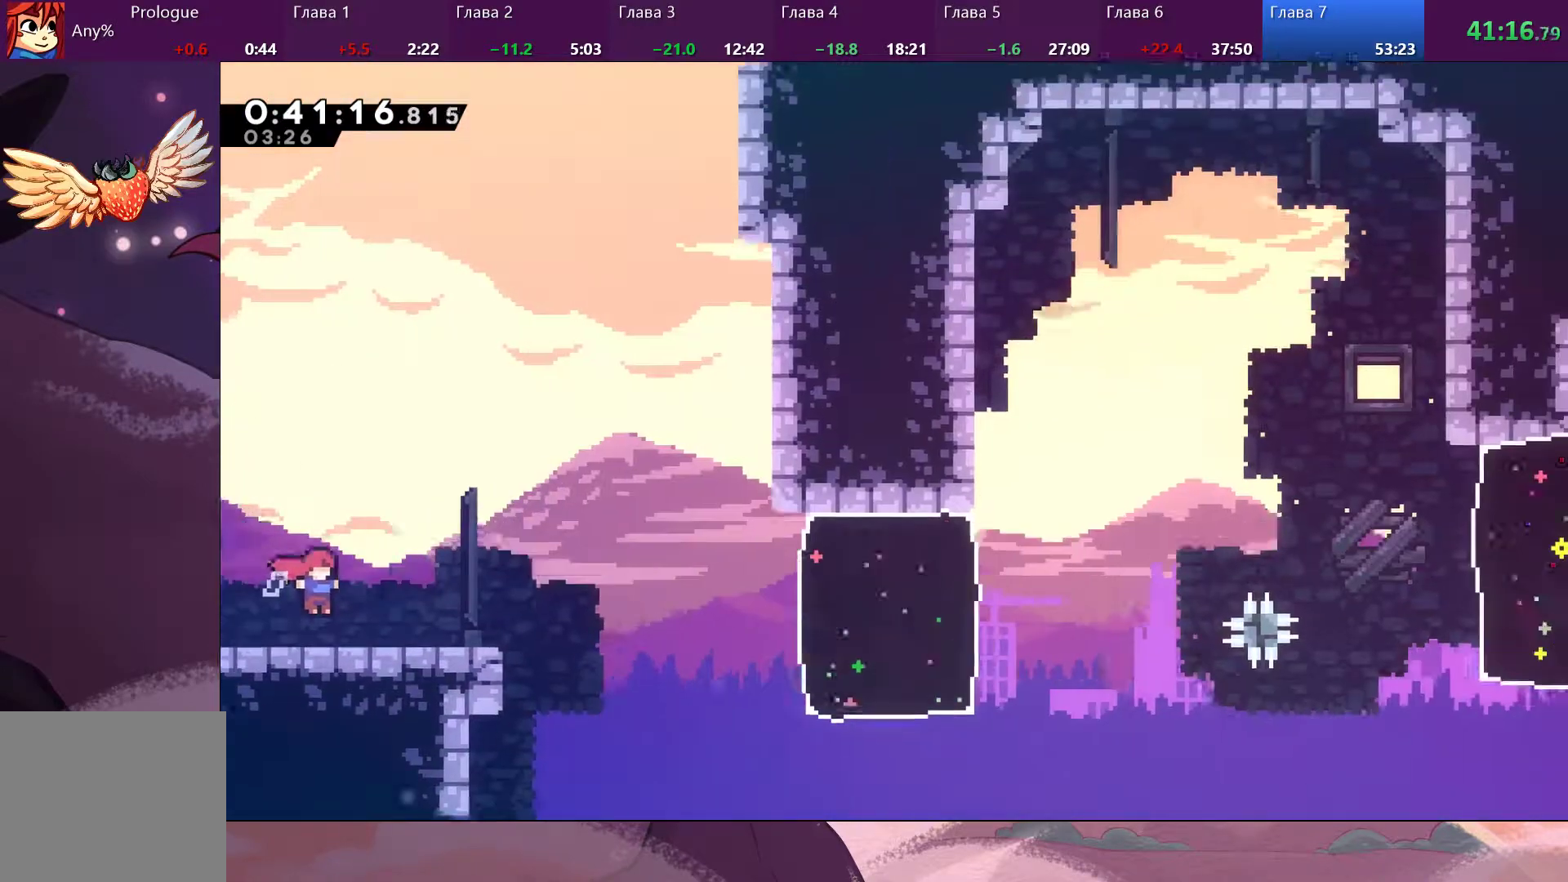
{"buttons": [], "left_stick": "right", "right_stick": "center", "events": []}
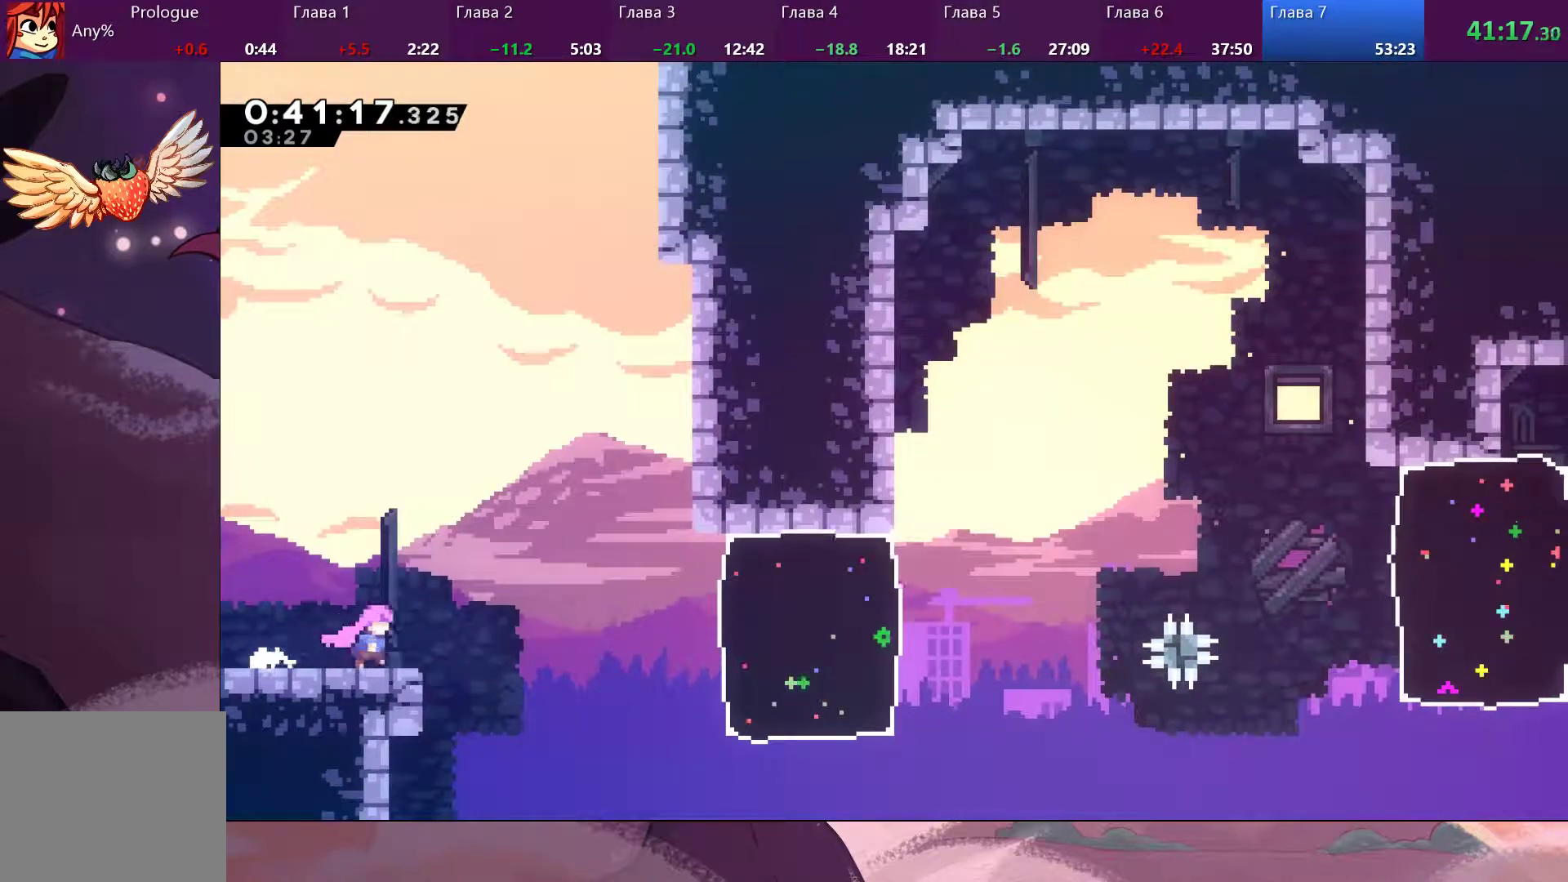
{"buttons": [], "left_stick": "right", "right_stick": "center", "events": [[33, "CROSS", "down"], [167, "CROSS", "up"], [400, "SQUARE", "down"], [500, "SQUARE", "up"]]}
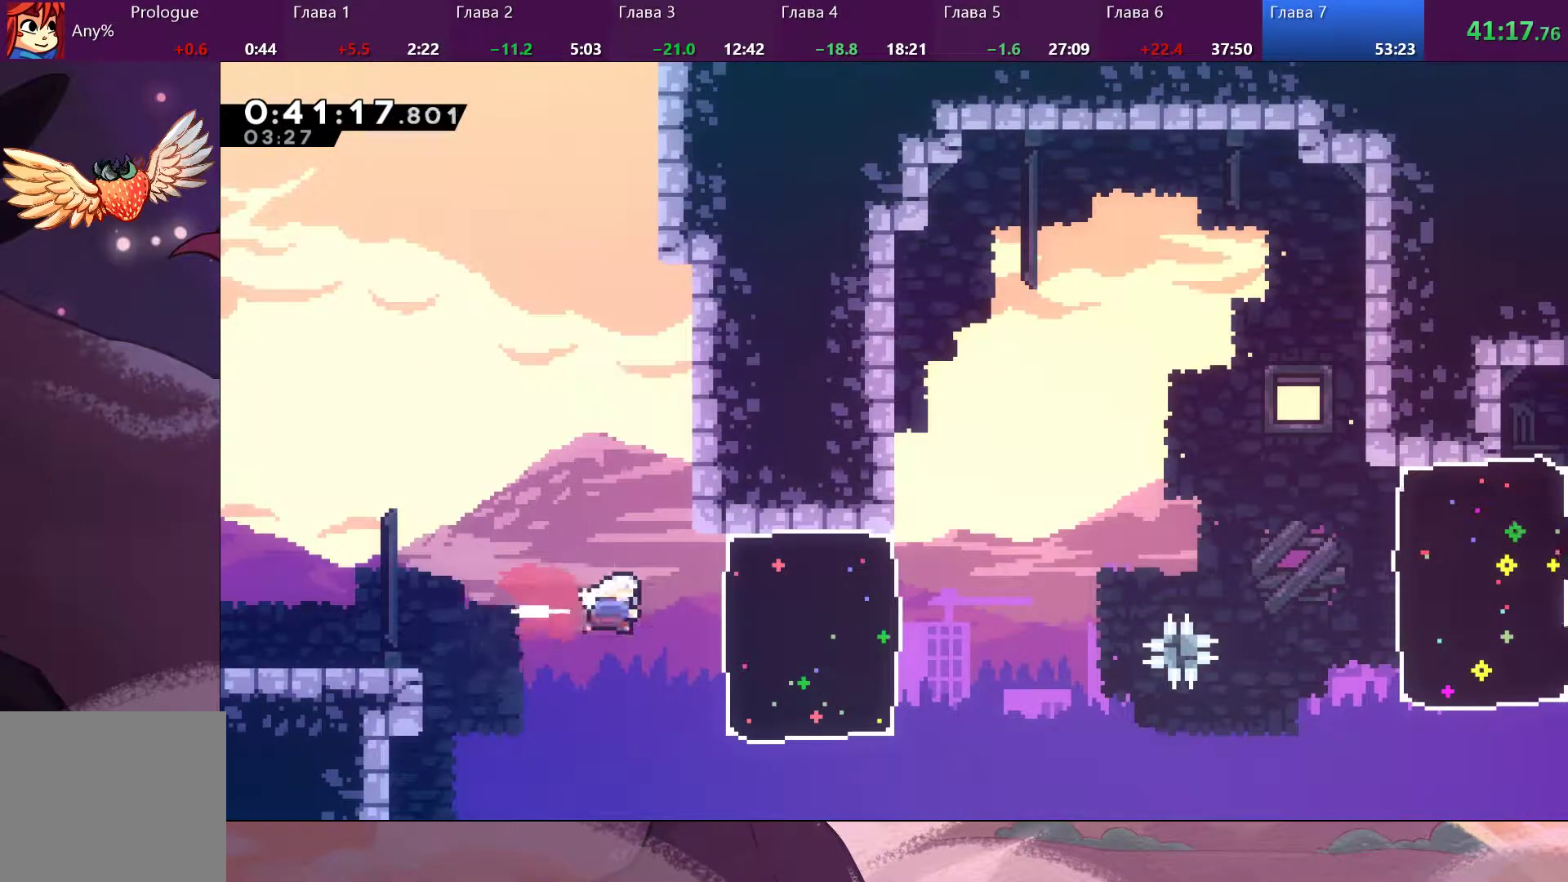
{"buttons": ["CROSS"], "left_stick": "right", "right_stick": "center", "events": [[333, "CROSS", "down"]]}
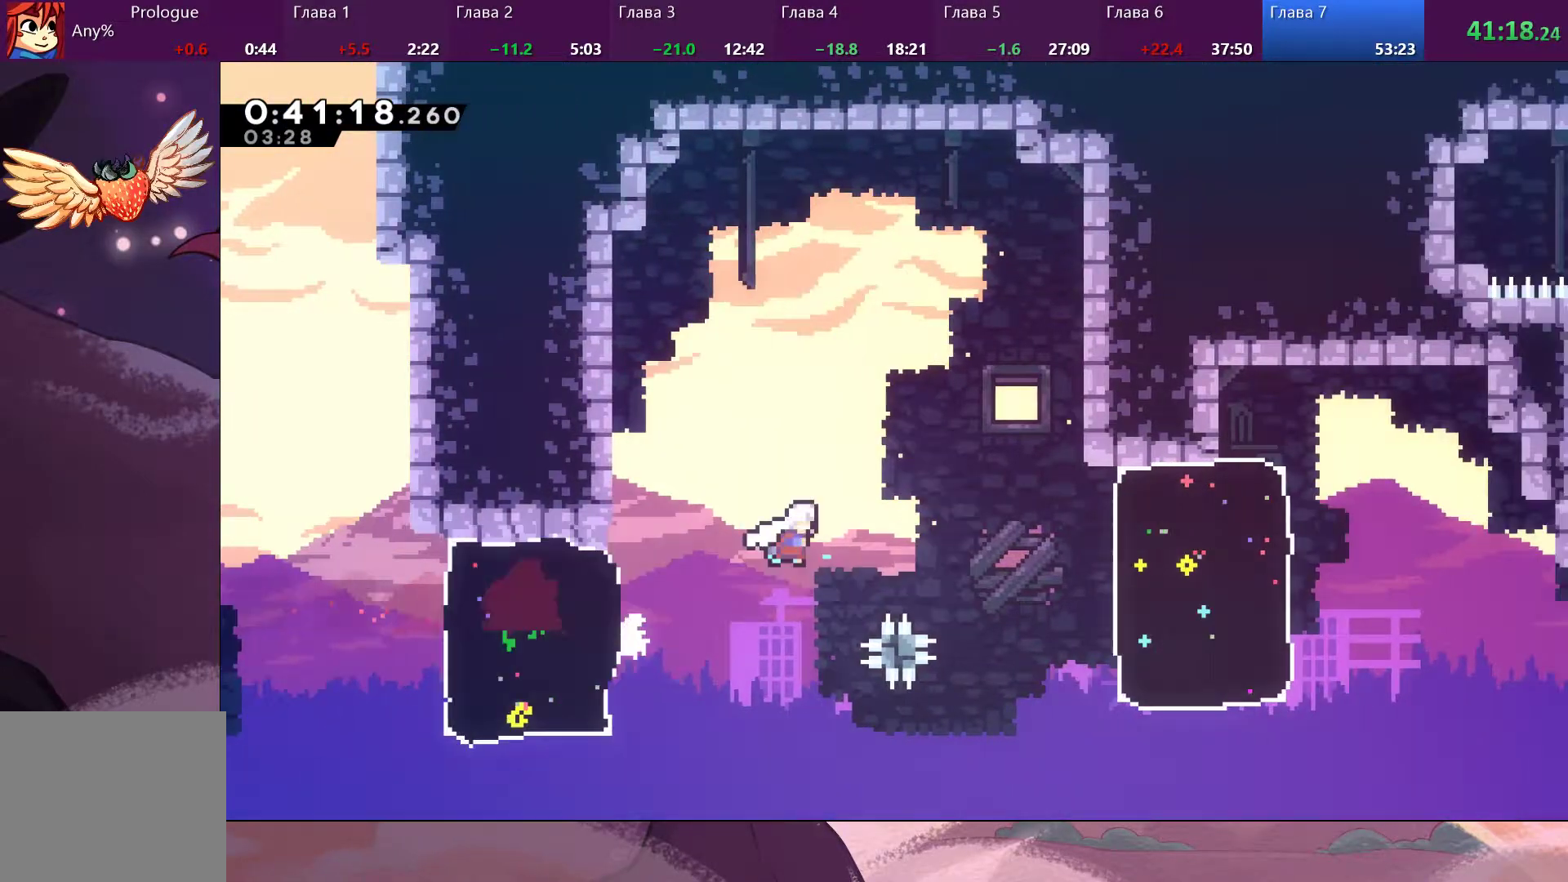
{"buttons": ["SQUARE"], "left_stick": "right", "right_stick": "center", "events": [[200, "CROSS", "up"], [467, "SQUARE", "down"]]}
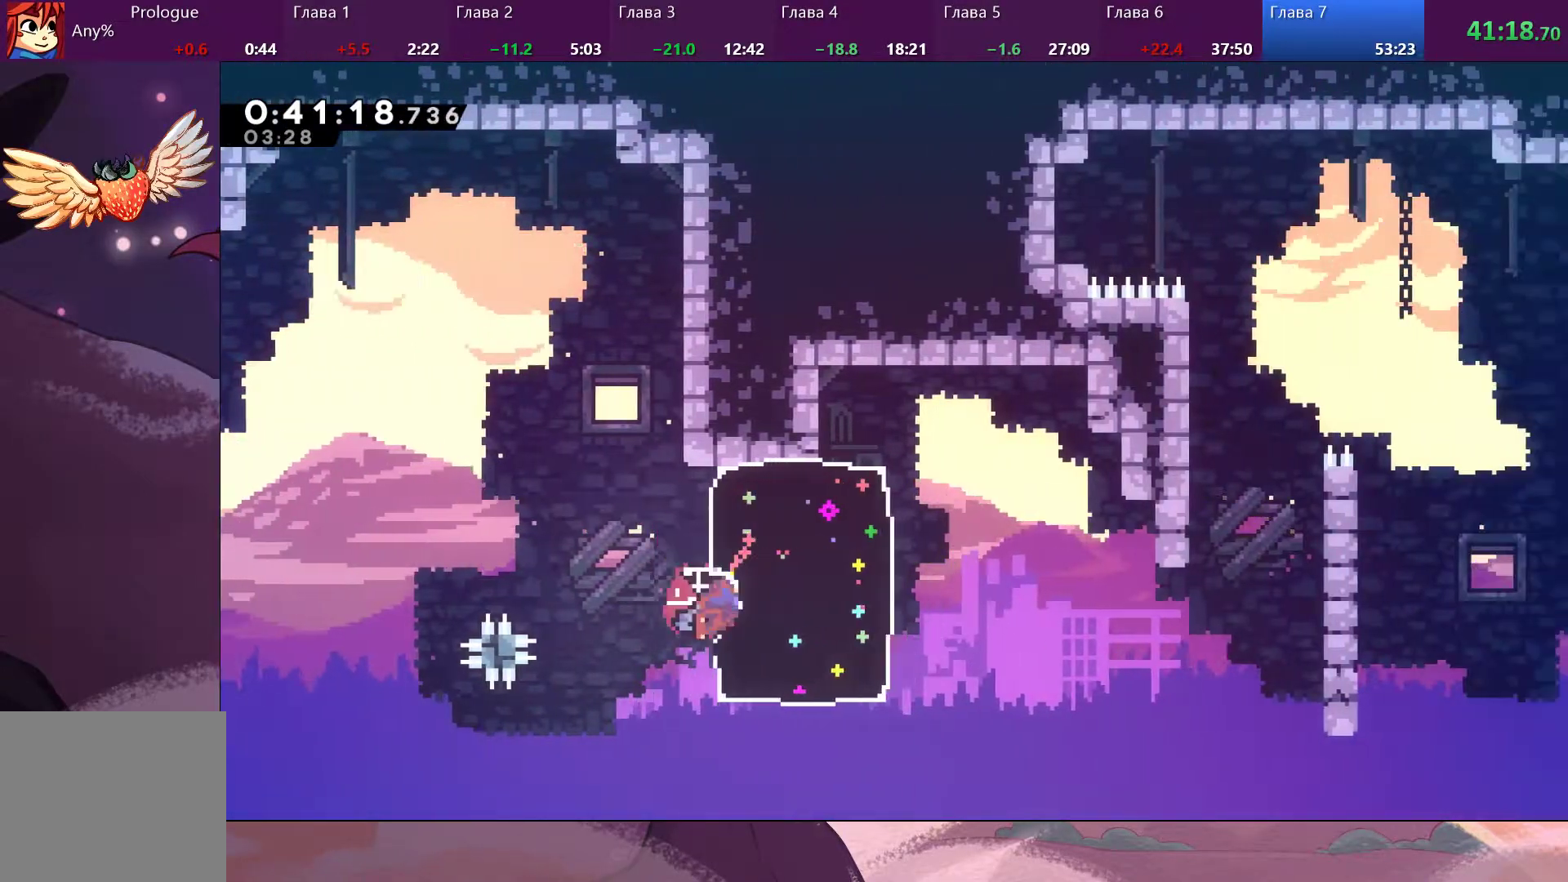
{"buttons": [], "left_stick": "right", "right_stick": "center", "events": [[100, "SQUARE", "up"]]}
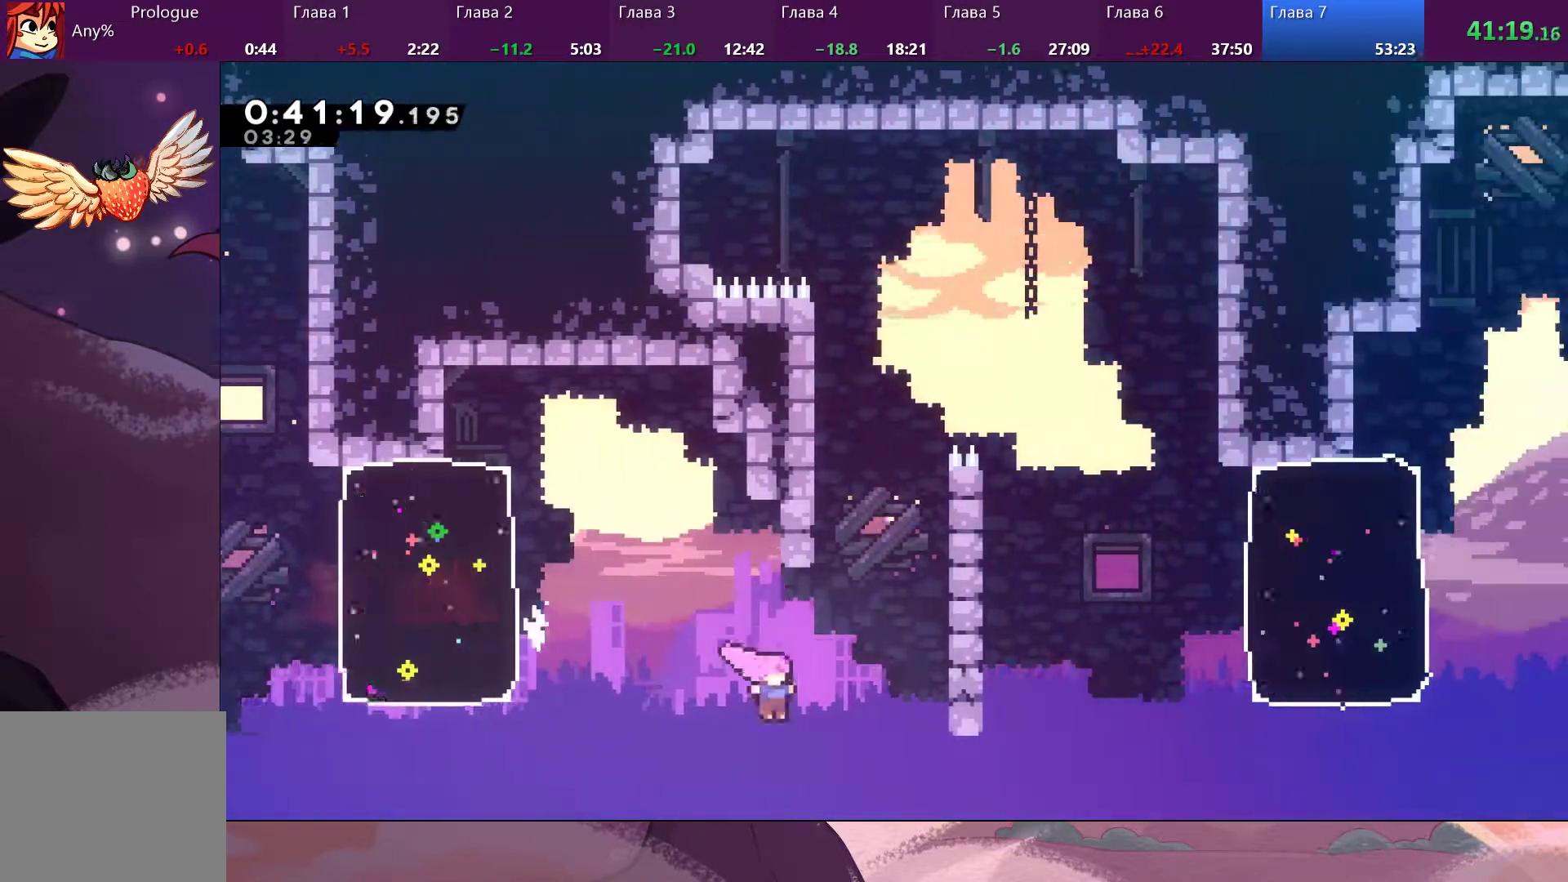
{"buttons": ["R2"], "left_stick": "up-right", "right_stick": "center", "events": [[67, "SQUARE", "down"], [67, "left_stick", "up-right"], [233, "SQUARE", "up"], [367, "R2", "down"]]}
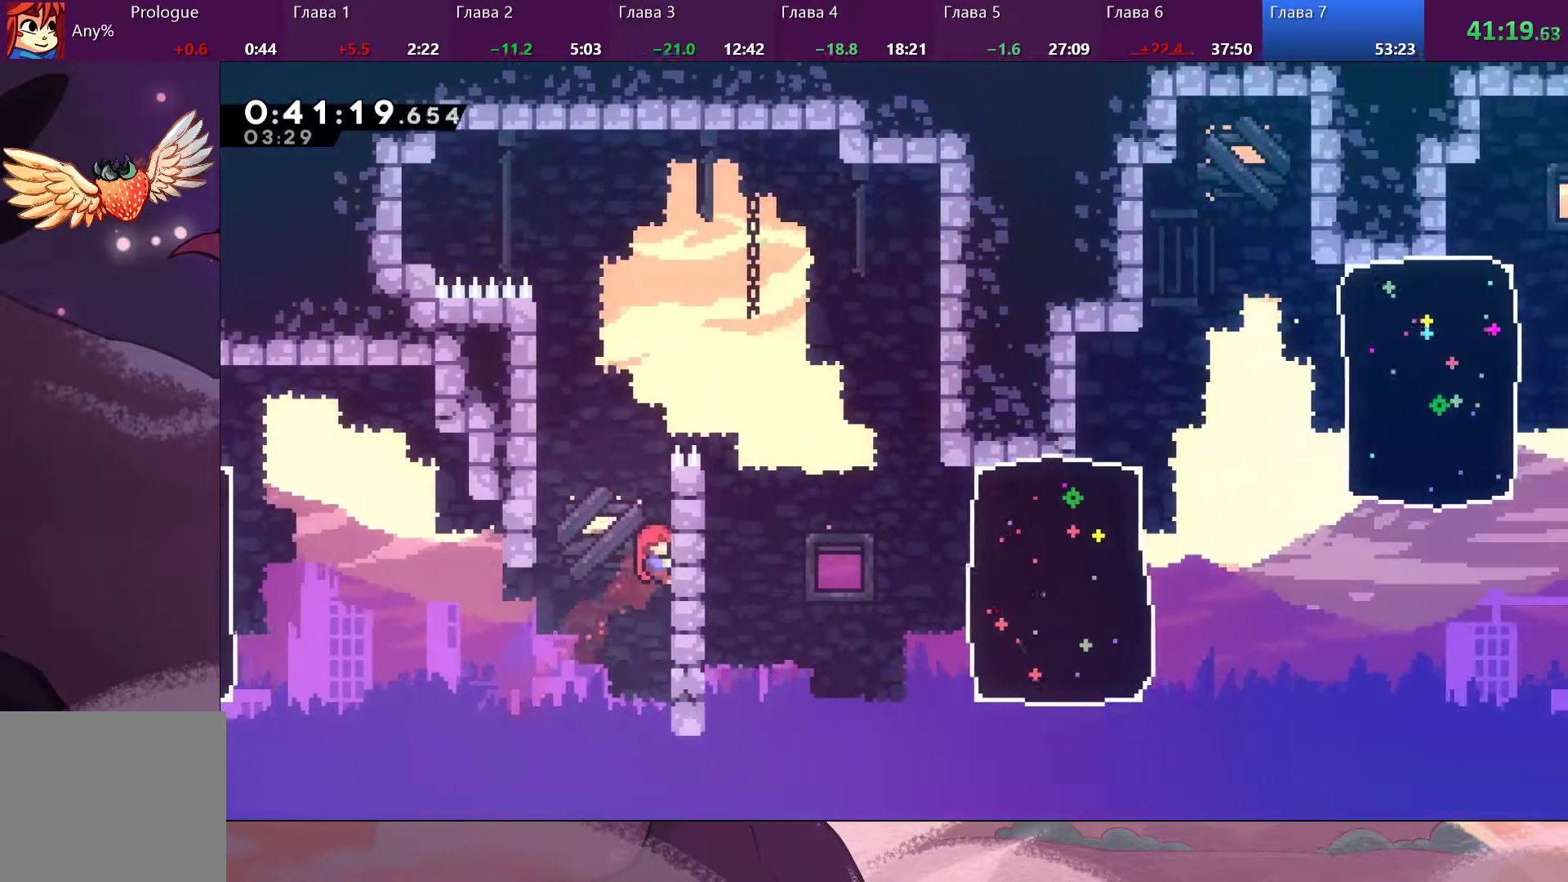
{"buttons": ["CROSS", "R2"], "left_stick": "up-right", "right_stick": "center", "events": [[433, "CROSS", "down"]]}
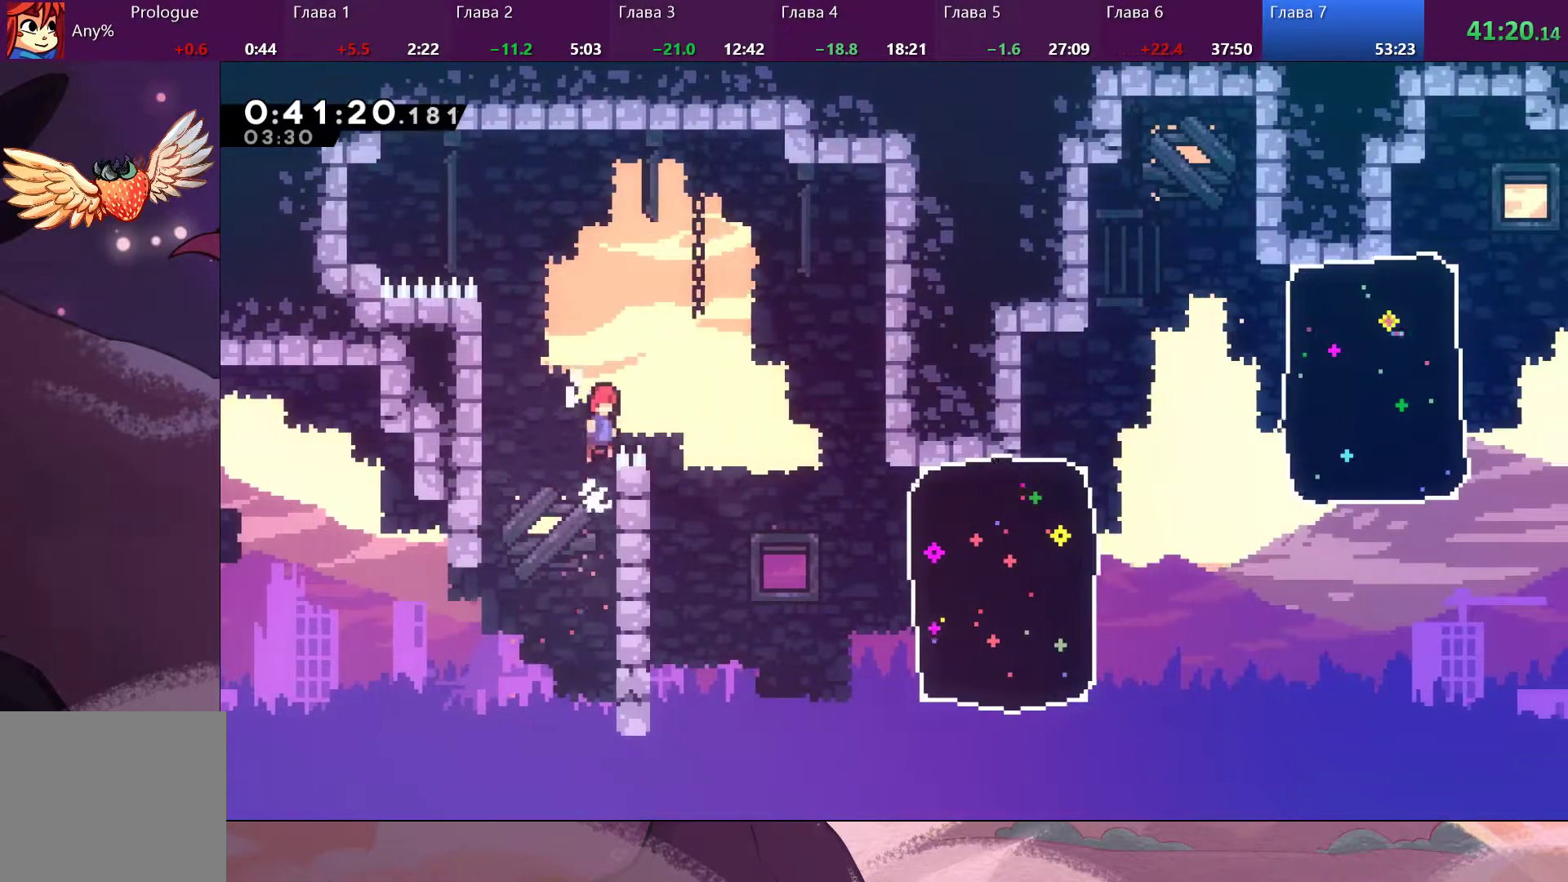
{"buttons": [], "left_stick": "right", "right_stick": "center", "events": [[133, "left_stick", "right"], [200, "CROSS", "up"], [300, "R2", "up"]]}